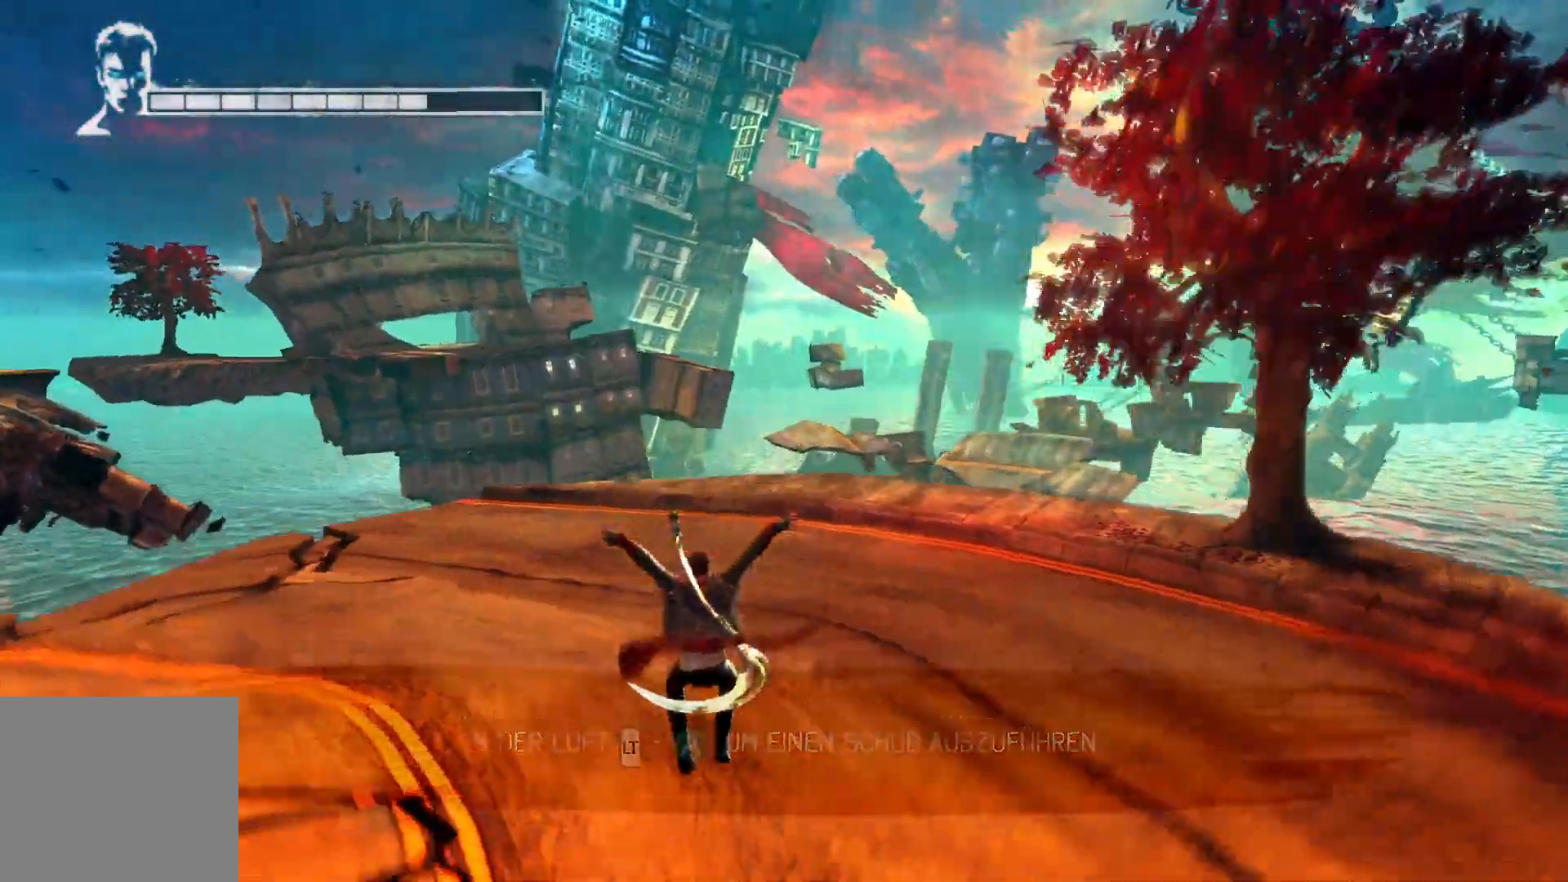
Gameplay with a controller (Xbox layout); each line is a JSON object with the inputs held at the frame after it. "events" lists button and stick changes between this image and that frame as [ms after this image, input, new state], when the widget could be followed in between.
{"buttons": [], "left_stick": "up", "right_stick": "down-left", "events": [[333, "A", "up"], [383, "L2", "up"], [433, "right_stick", "down-left"]]}
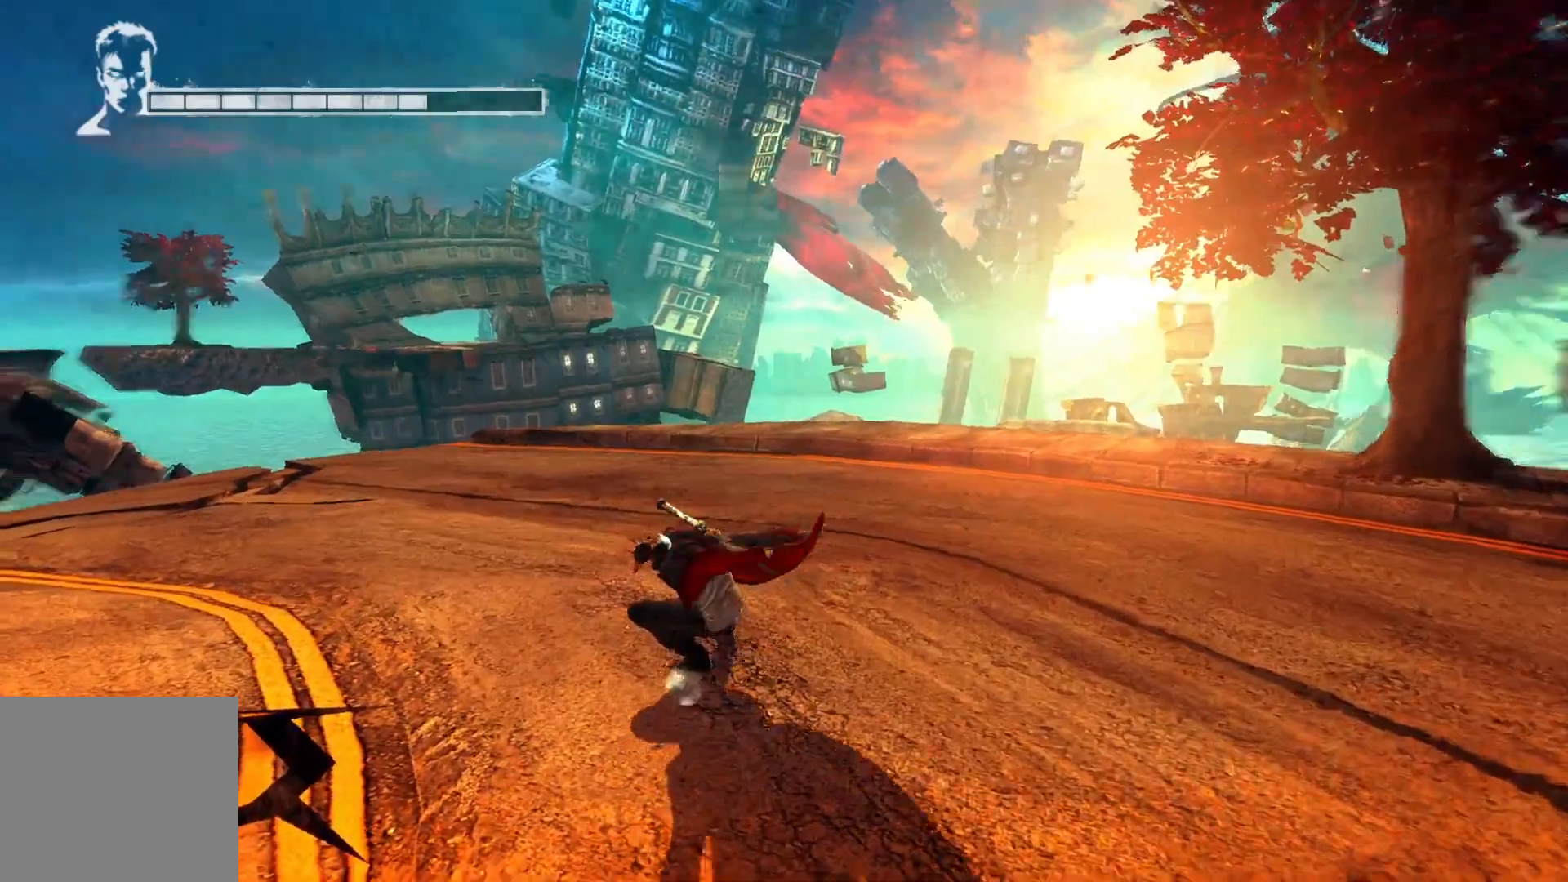
{"buttons": [], "left_stick": "up", "right_stick": "center", "events": [[300, "right_stick", "left"], [400, "right_stick", "center"]]}
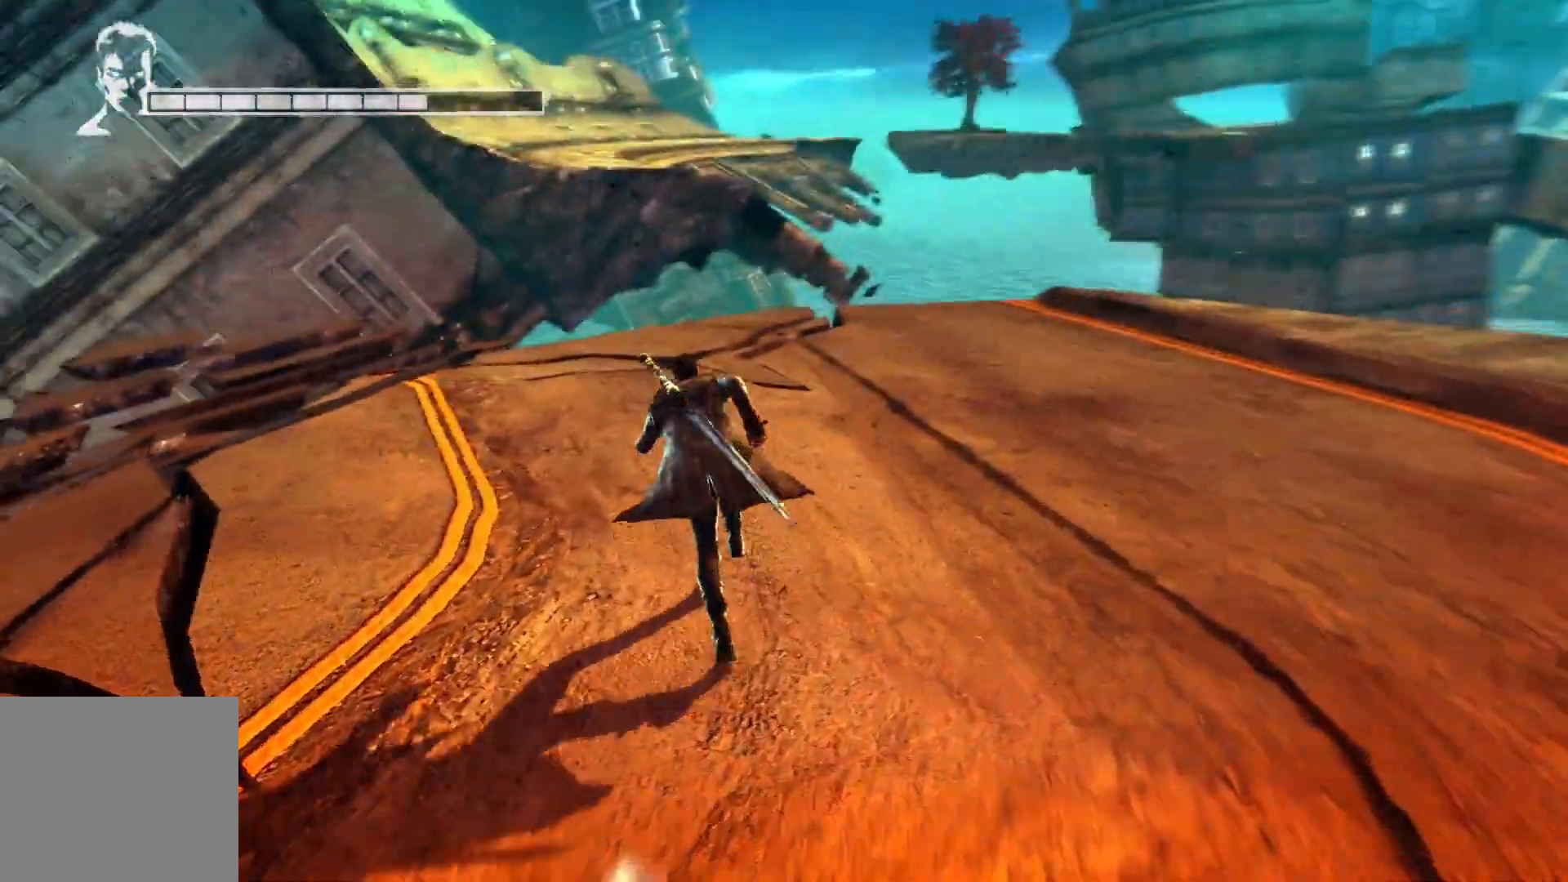
{"buttons": [], "left_stick": "up", "right_stick": "center", "events": []}
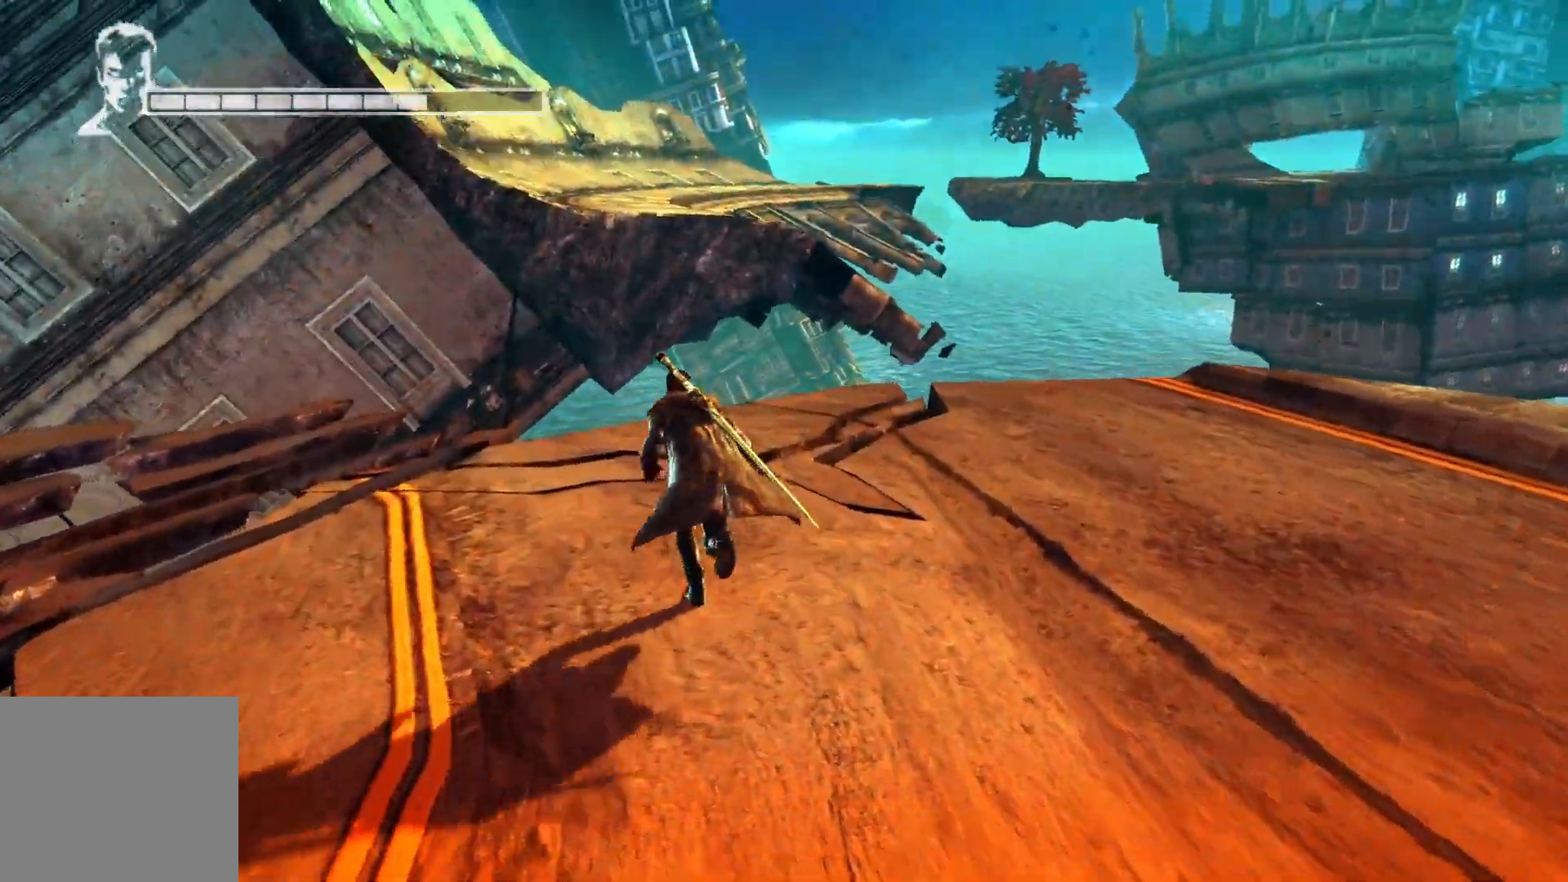
{"buttons": ["L2"], "left_stick": "up", "right_stick": "center", "events": [[483, "L2", "down"]]}
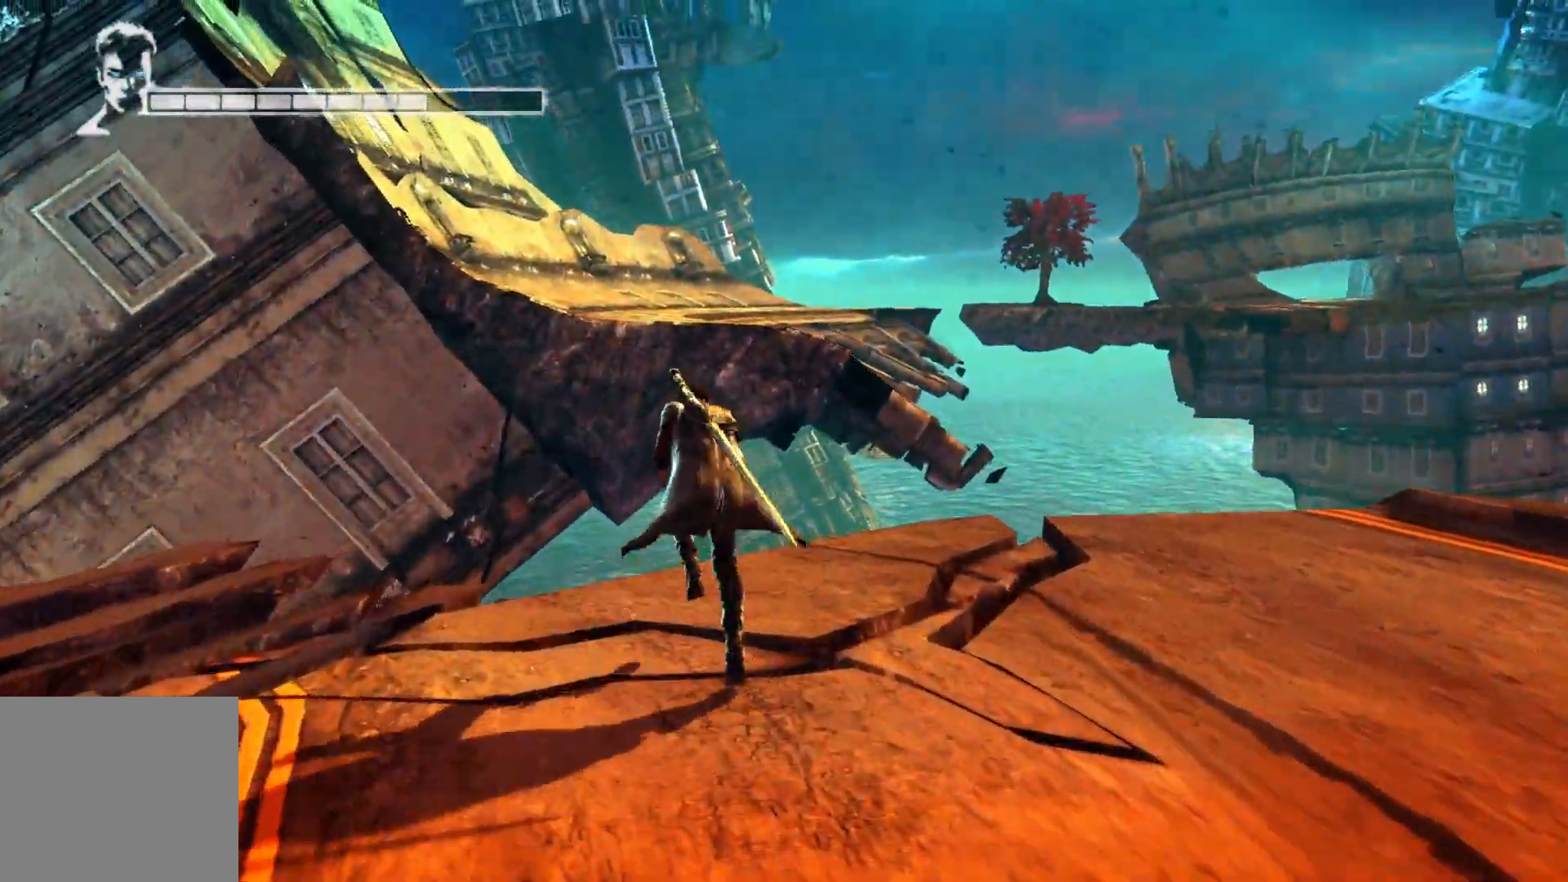
{"buttons": ["A", "L2"], "left_stick": "up", "right_stick": "center", "events": [[267, "A", "down"]]}
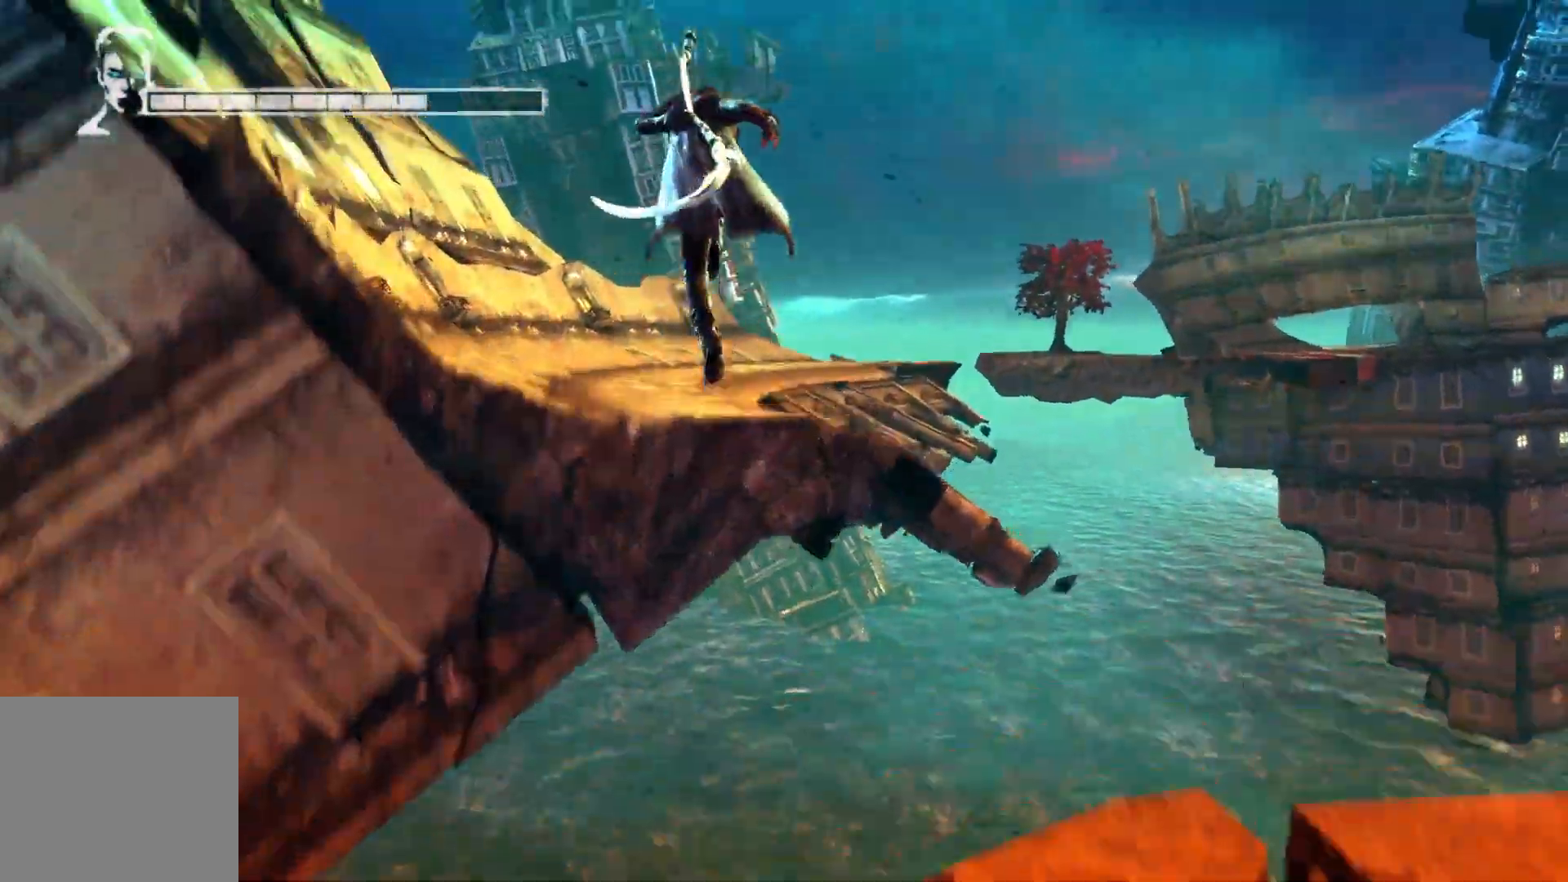
{"buttons": ["A", "L2"], "left_stick": "up", "right_stick": "center", "events": [[167, "A", "up"], [283, "A", "down"]]}
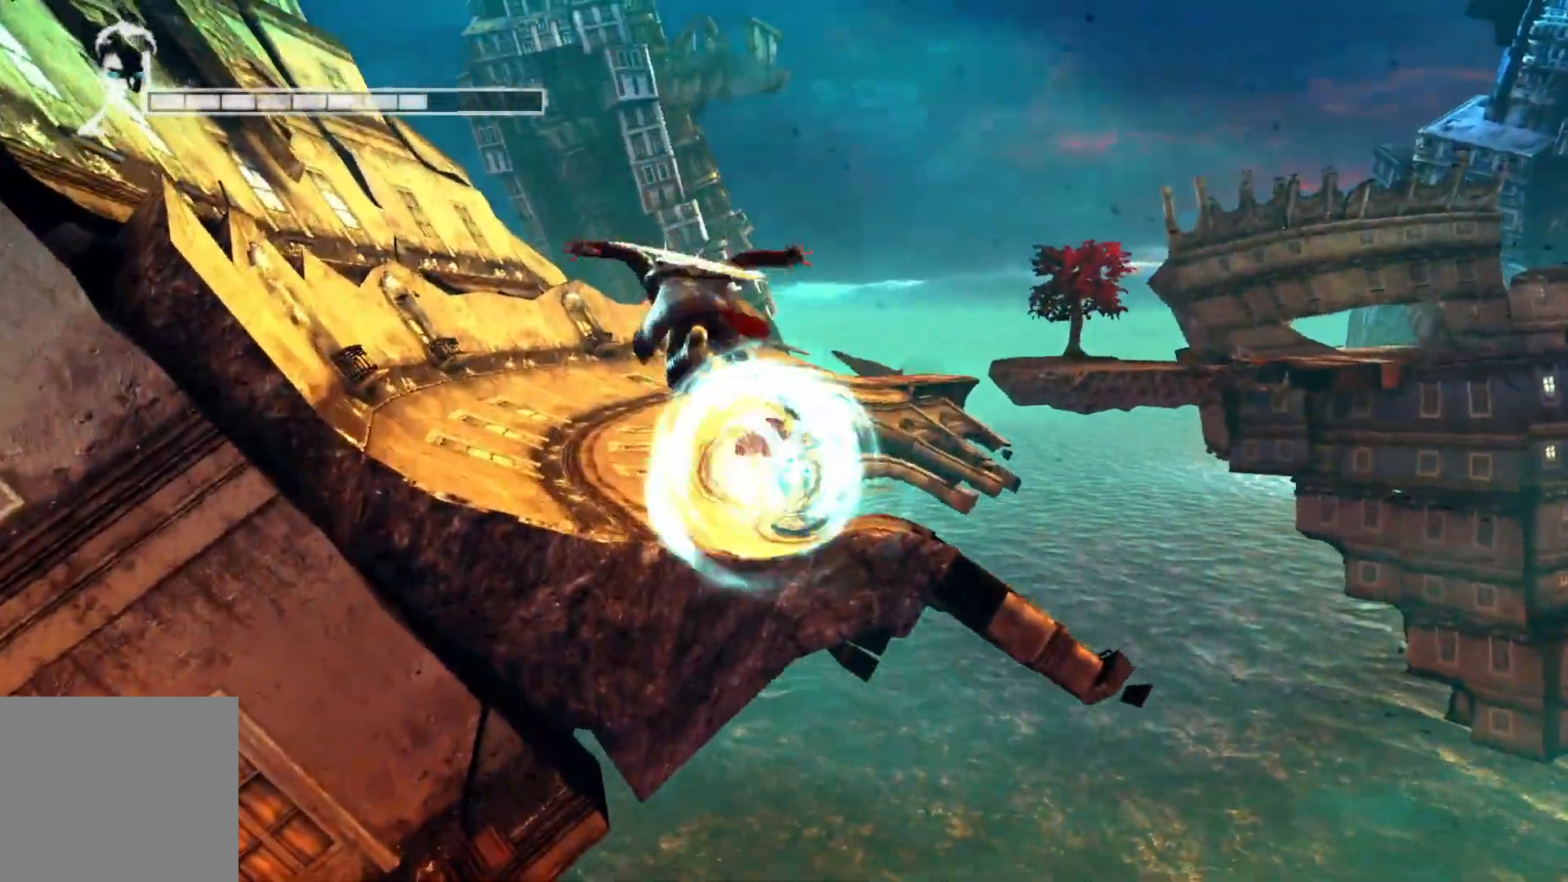
{"buttons": ["A", "L2"], "left_stick": "up", "right_stick": "center", "events": []}
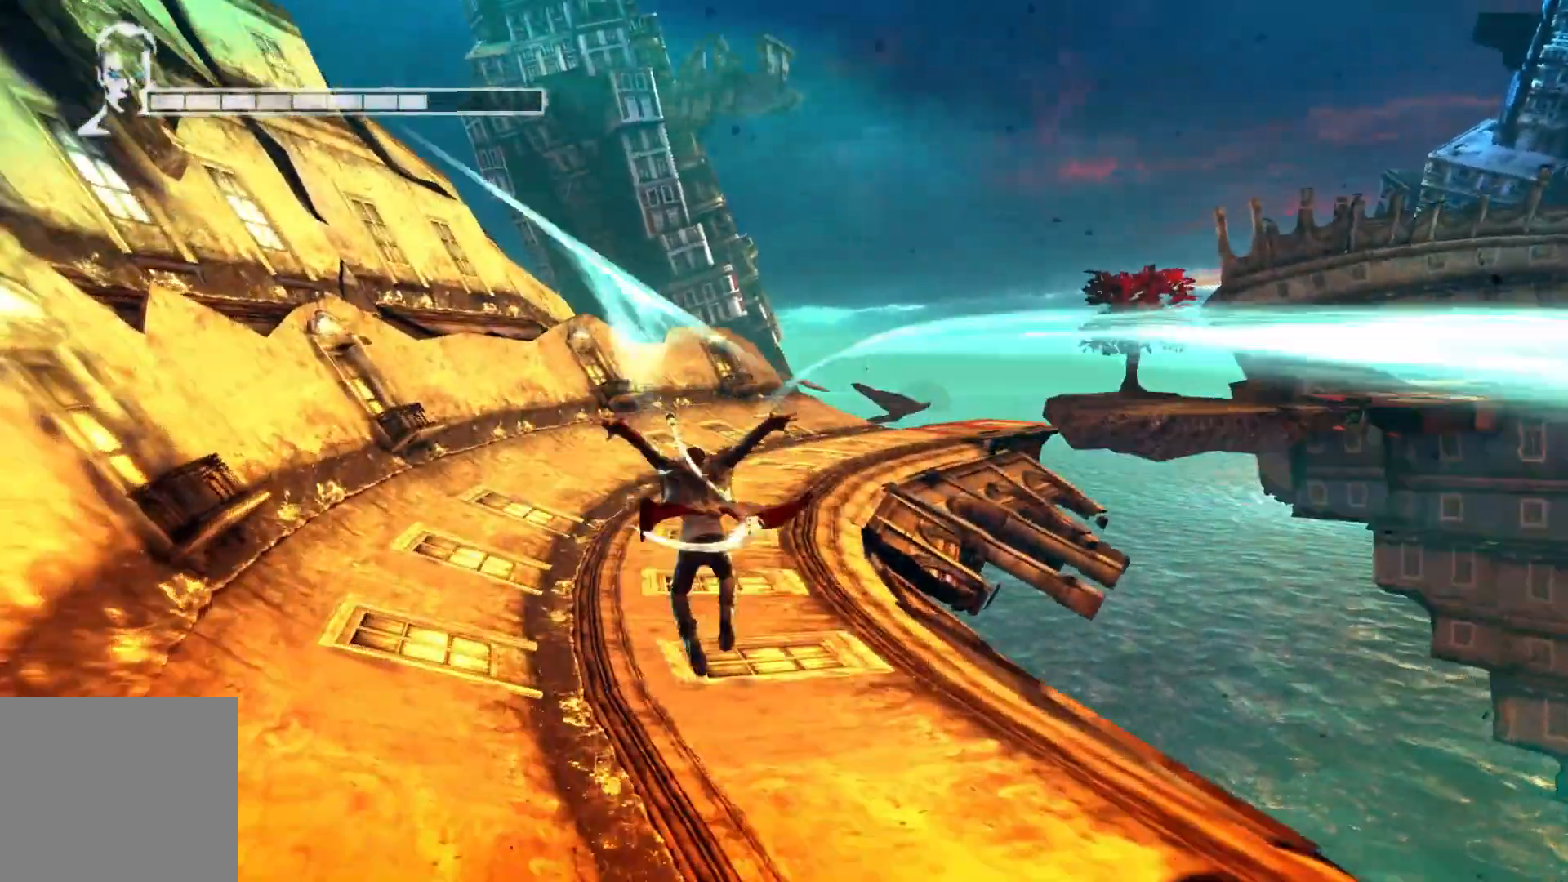
{"buttons": [], "left_stick": "up", "right_stick": "center", "events": [[317, "L2", "up"], [367, "A", "up"]]}
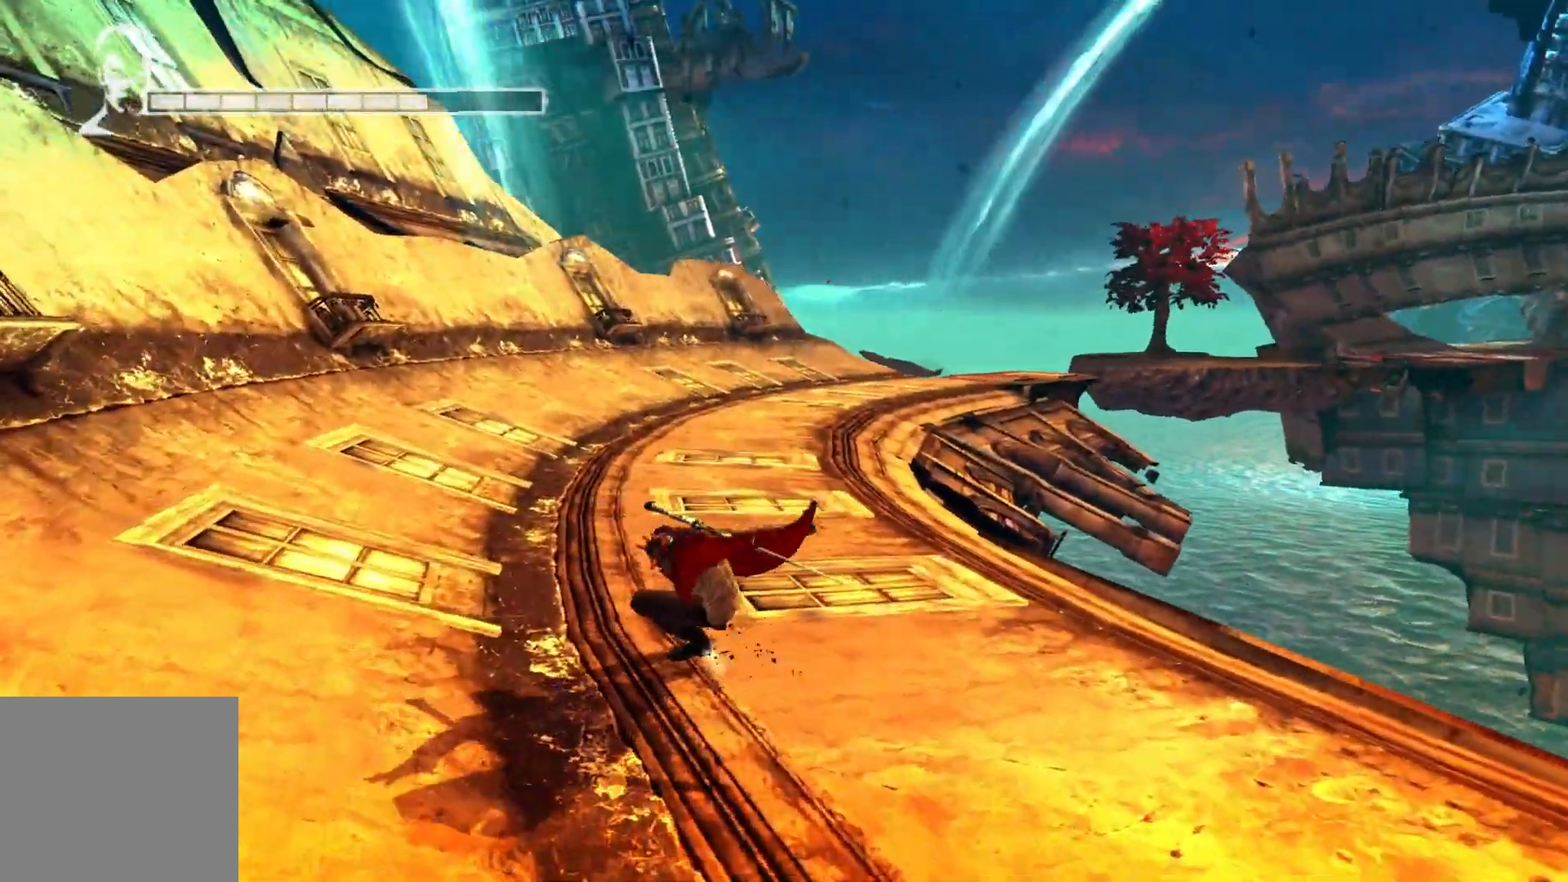
{"buttons": [], "left_stick": "up", "right_stick": "center", "events": []}
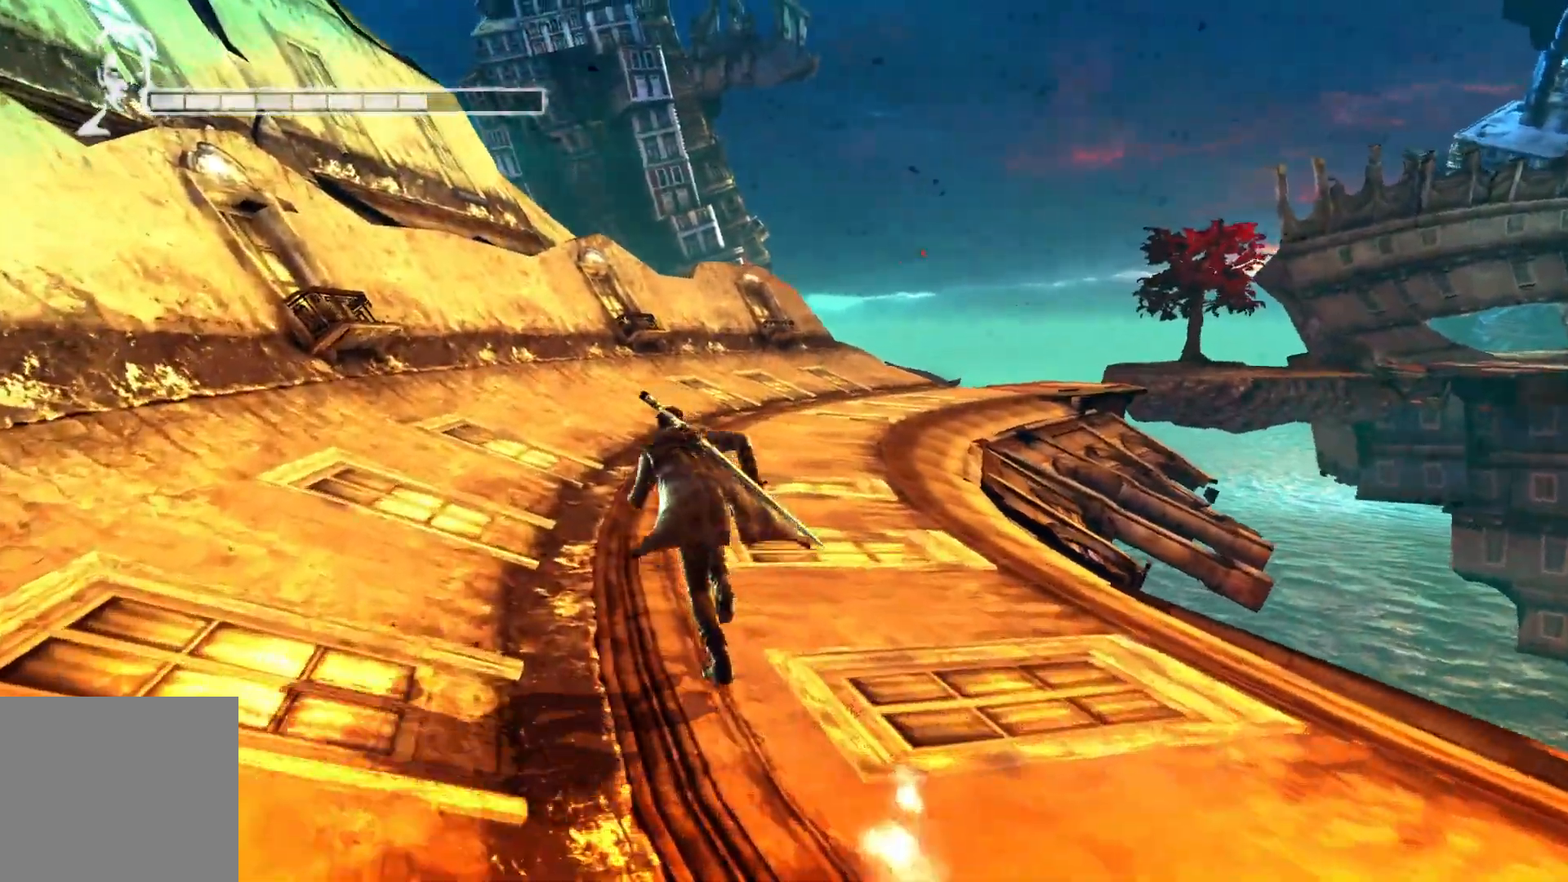
{"buttons": [], "left_stick": "up", "right_stick": "up-left", "events": [[350, "right_stick", "left"], [483, "right_stick", "up-left"]]}
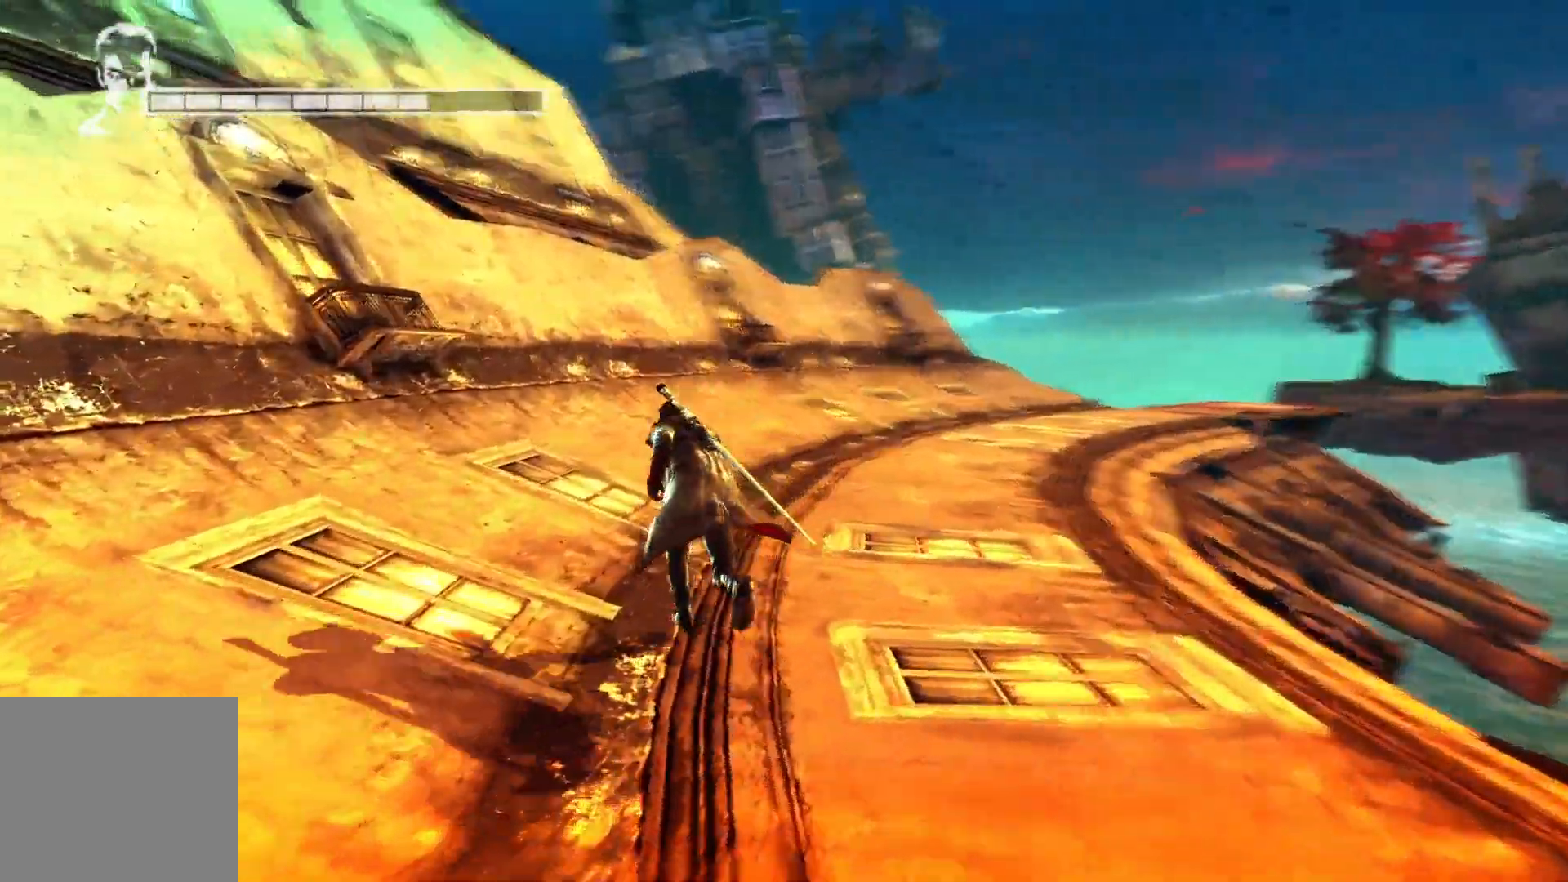
{"buttons": [], "left_stick": "up", "right_stick": "up-left", "events": [[117, "left_stick", "right"], [467, "left_stick", "up"]]}
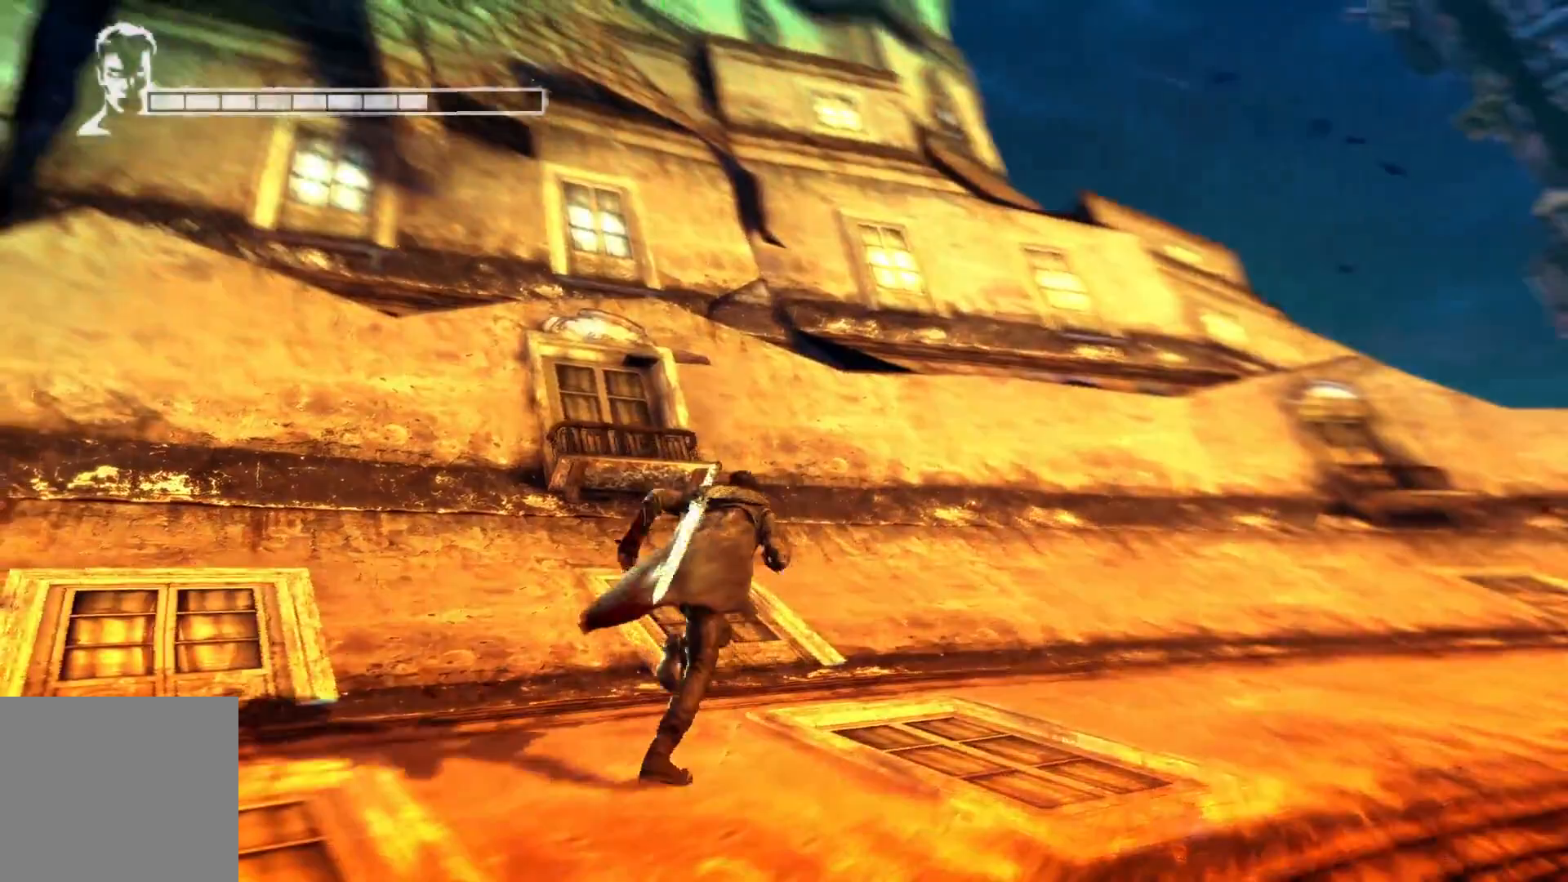
{"buttons": [], "left_stick": "right", "right_stick": "left", "events": [[100, "left_stick", "up-right"], [317, "left_stick", "right"], [450, "right_stick", "left"]]}
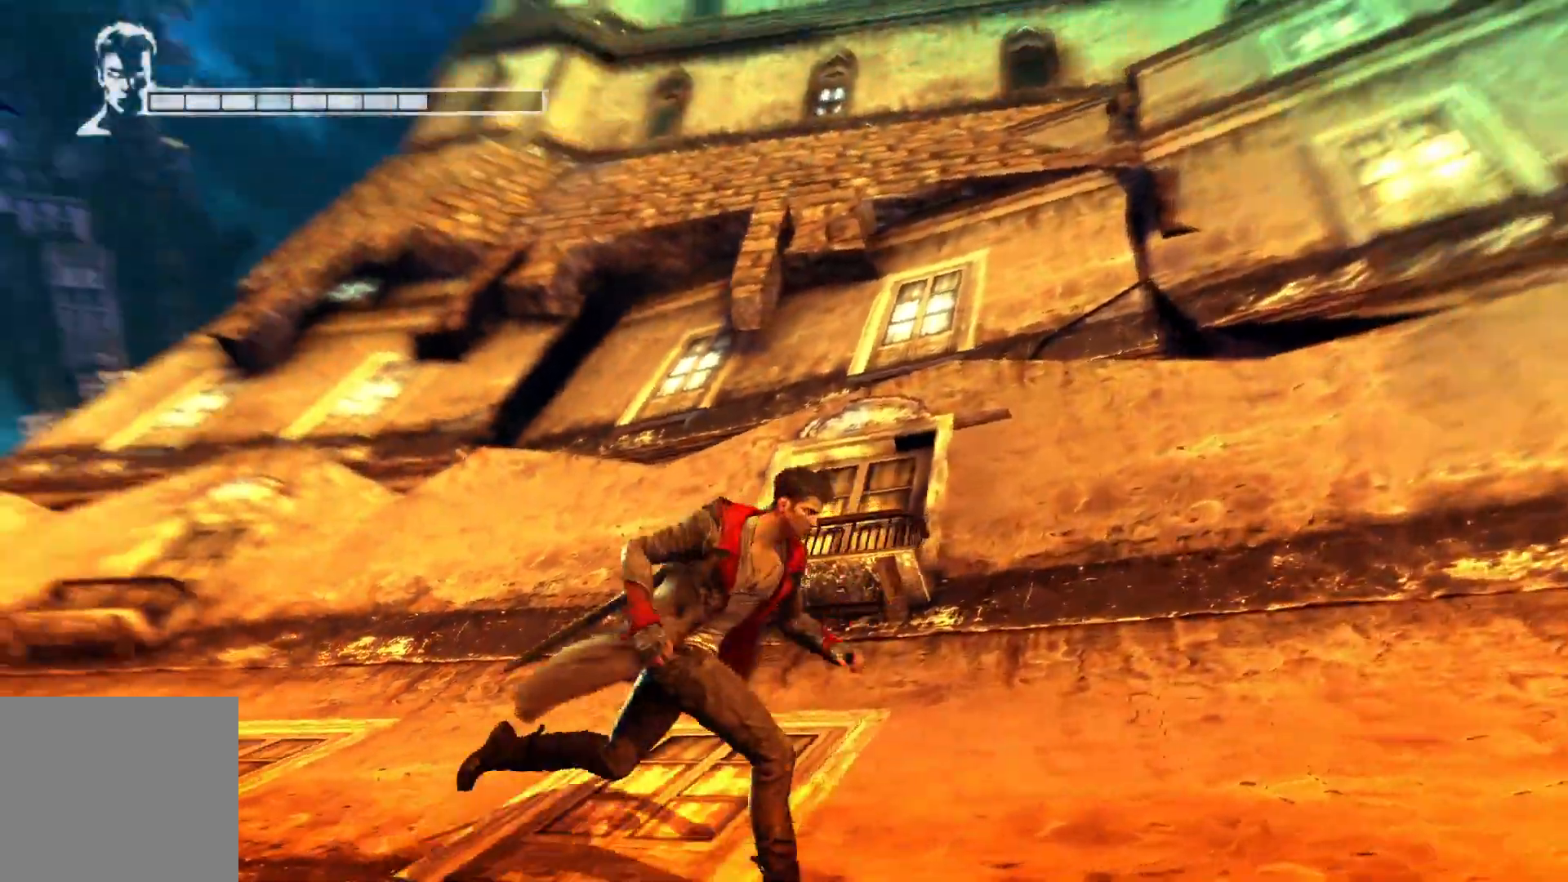
{"buttons": [], "left_stick": "right", "right_stick": "right", "events": [[117, "right_stick", "center"], [350, "right_stick", "right"]]}
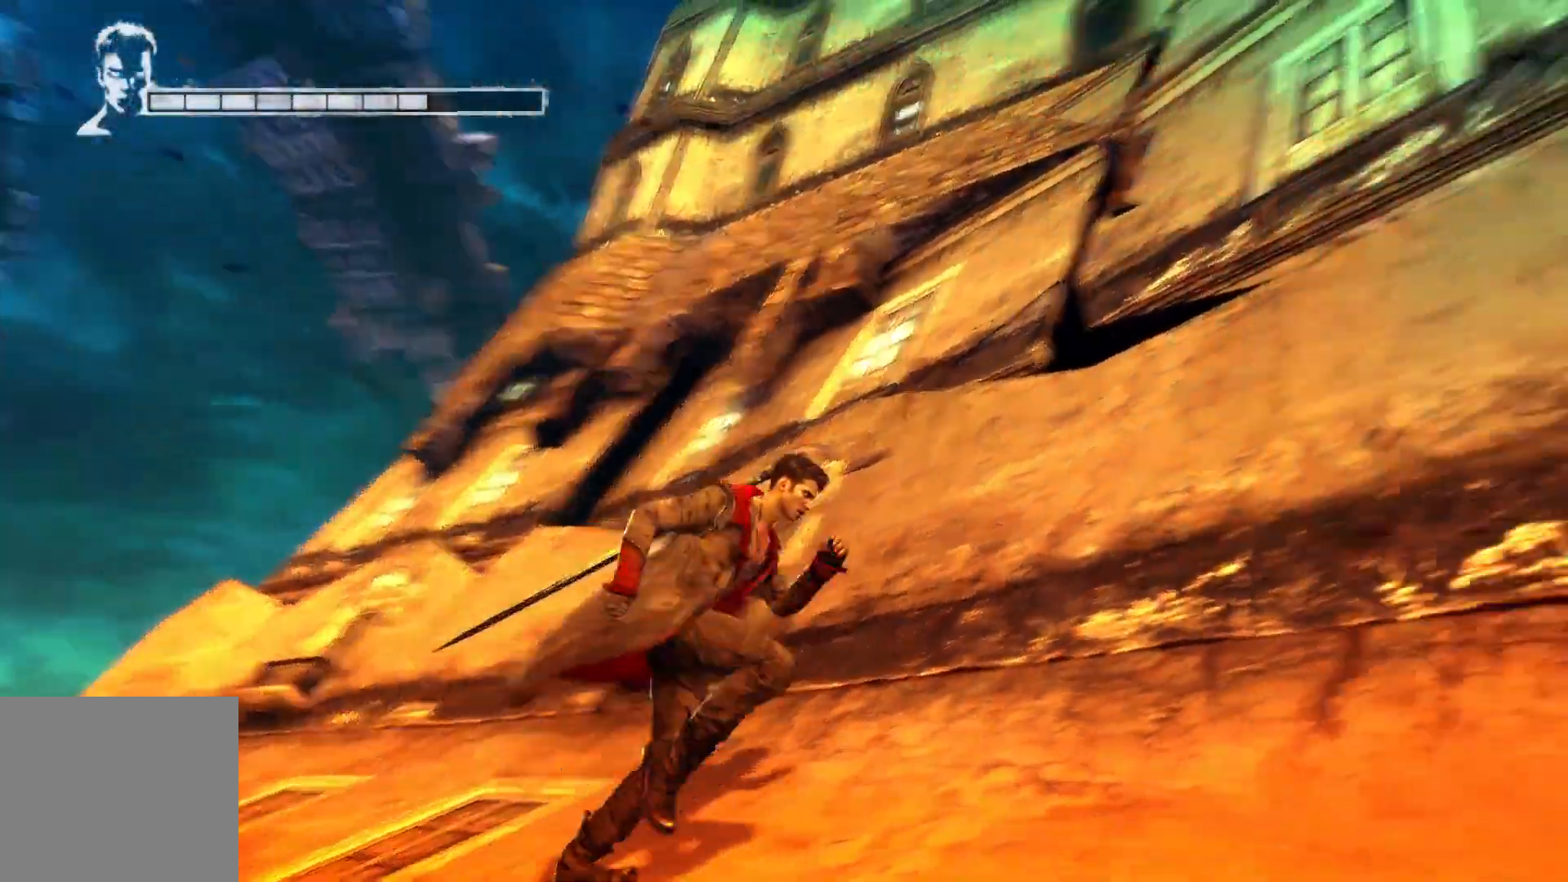
{"buttons": [], "left_stick": "right", "right_stick": "right", "events": []}
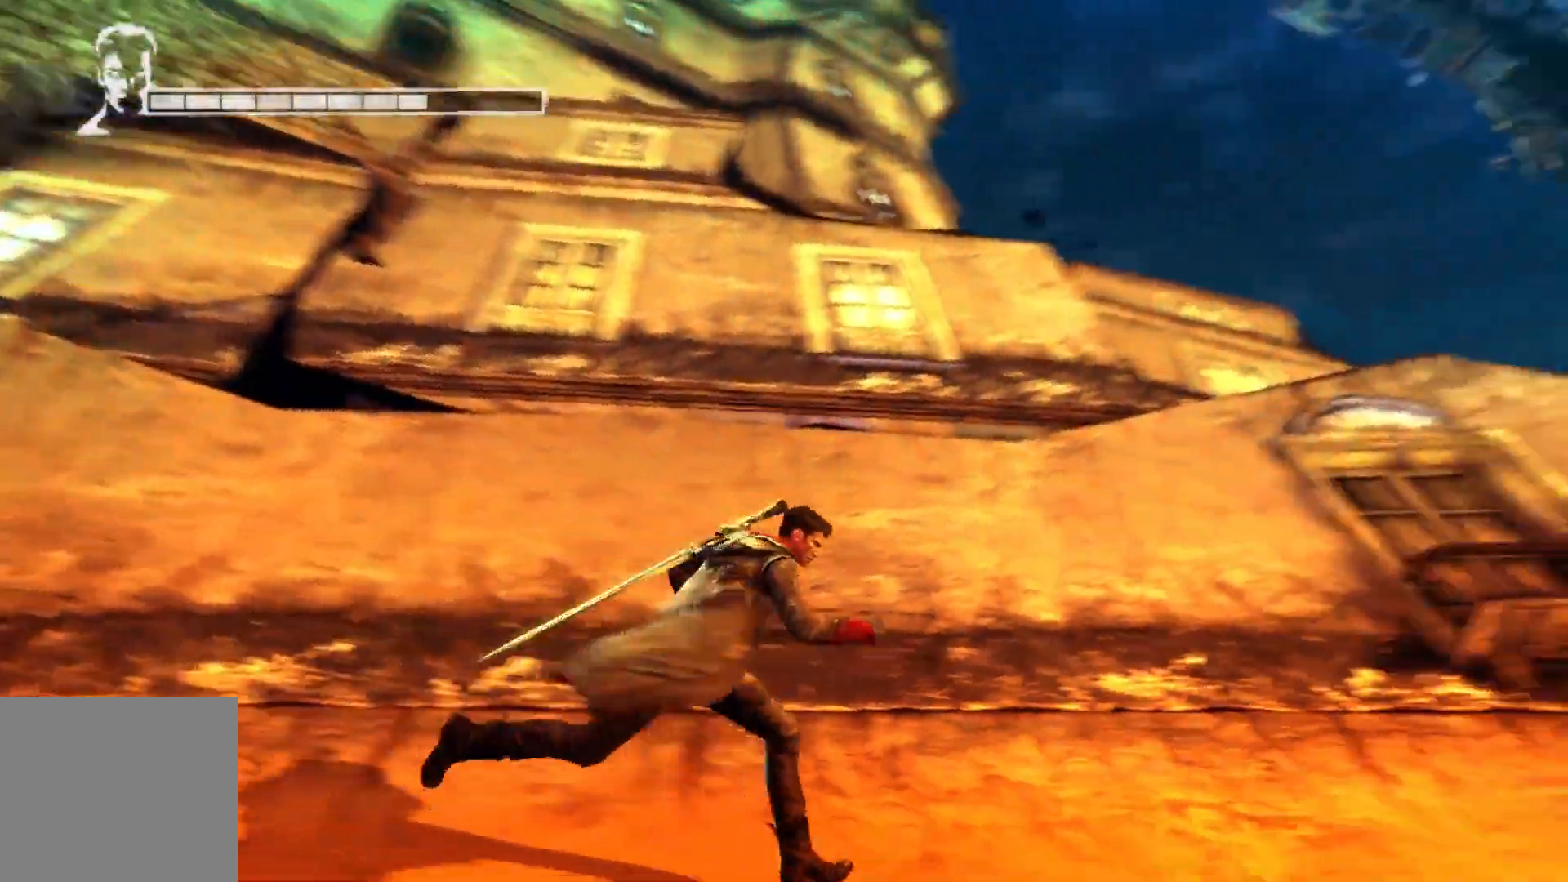
{"buttons": [], "left_stick": "up-right", "right_stick": "down-right", "events": [[17, "left_stick", "up-right"], [467, "right_stick", "down-right"]]}
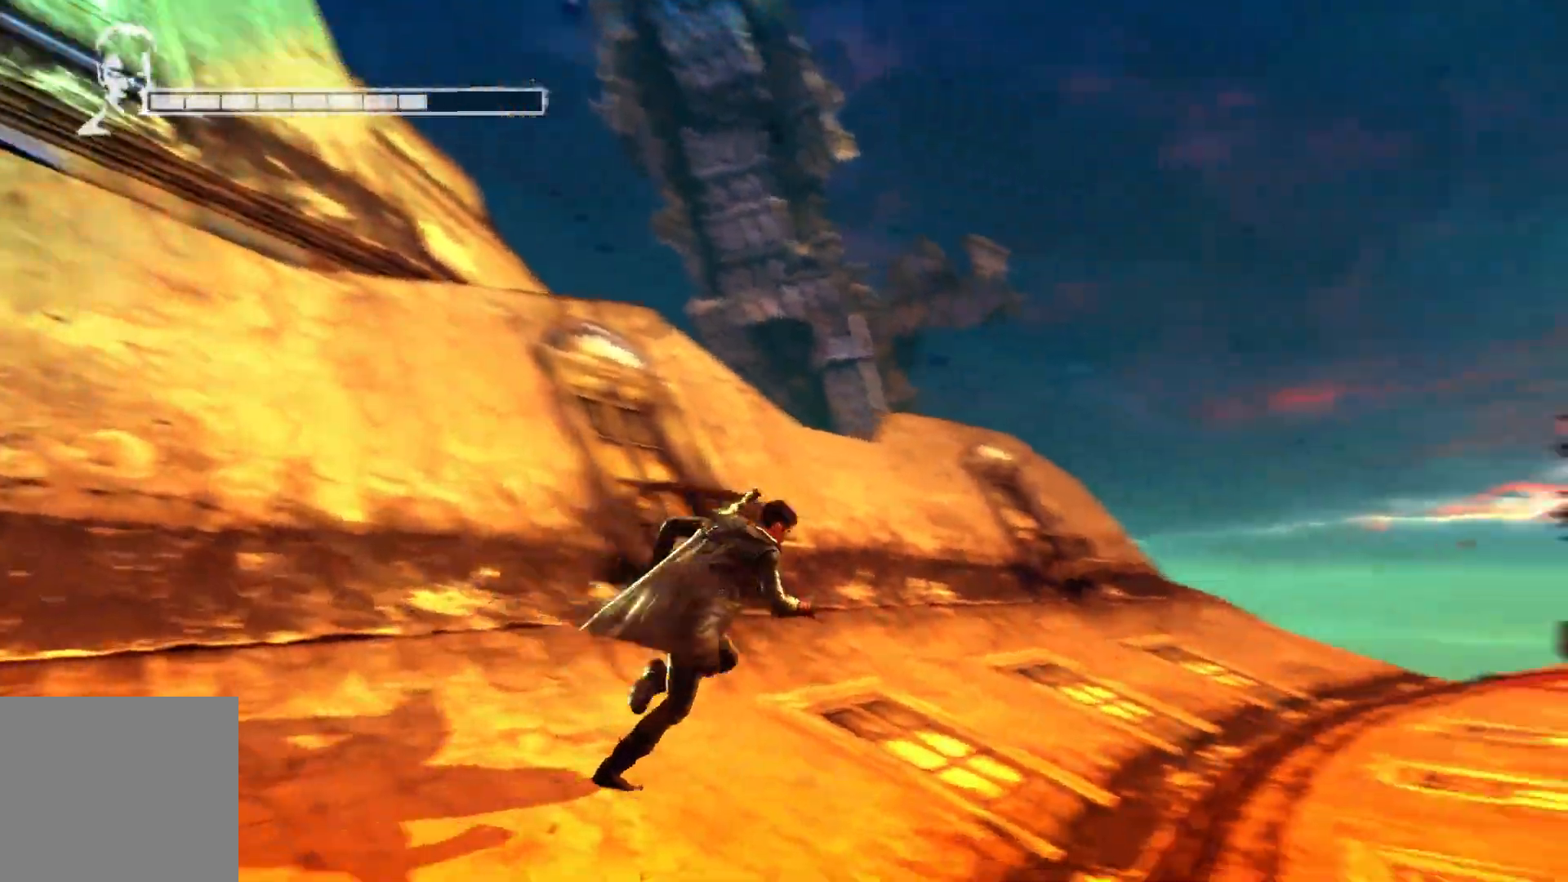
{"buttons": [], "left_stick": "up", "right_stick": "center", "events": [[167, "left_stick", "up"], [433, "right_stick", "center"]]}
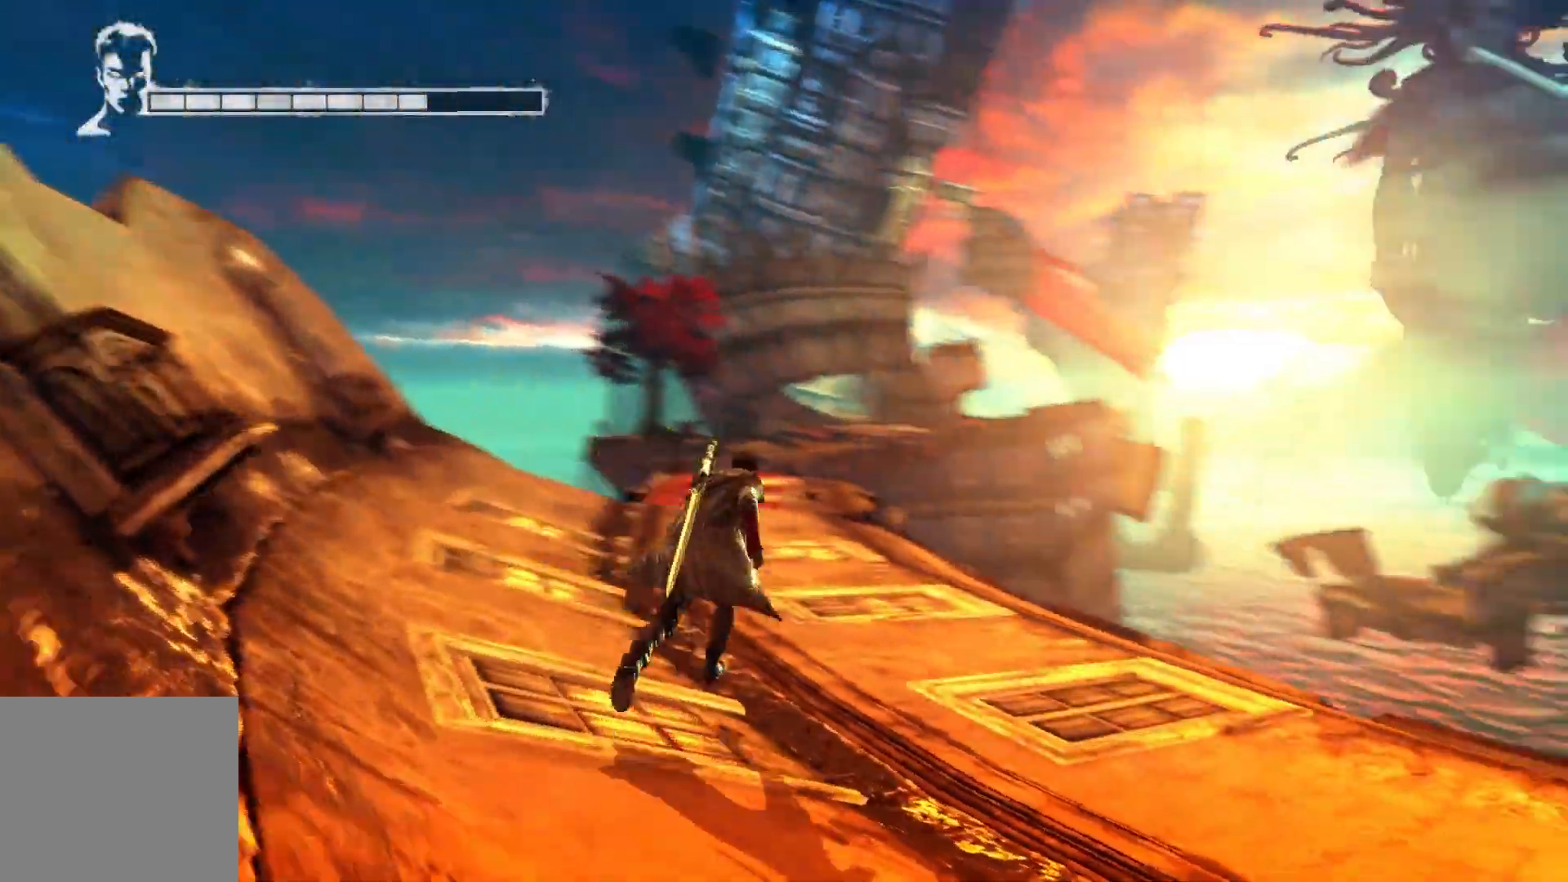
{"buttons": [], "left_stick": "up", "right_stick": "down", "events": [[350, "right_stick", "down"]]}
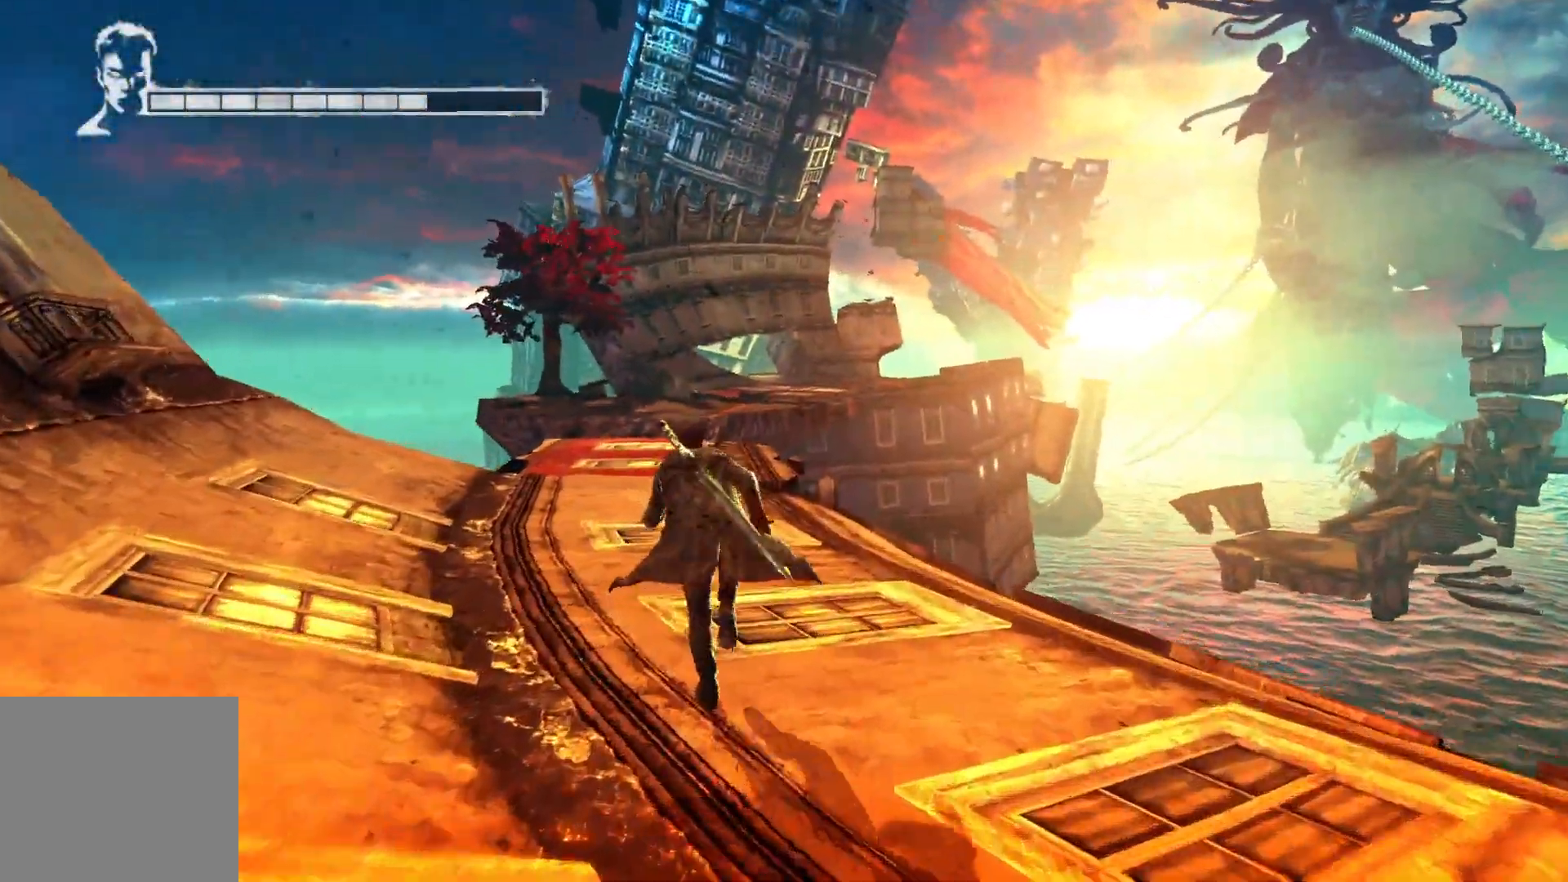
{"buttons": [], "left_stick": "up", "right_stick": "down", "events": [[50, "right_stick", "center"], [333, "right_stick", "down"]]}
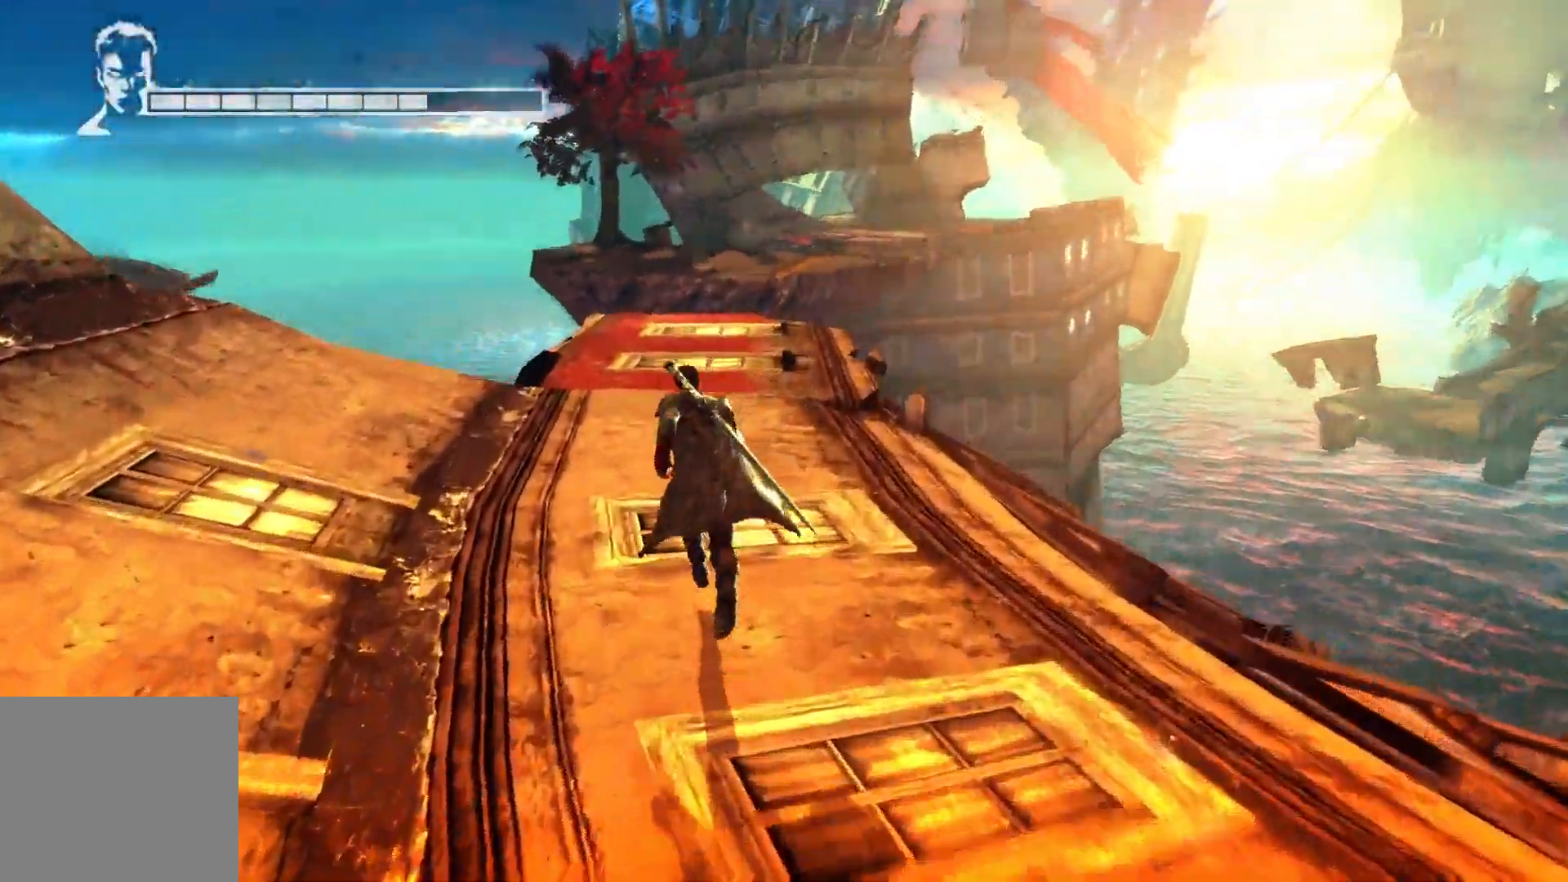
{"buttons": [], "left_stick": "up", "right_stick": "center", "events": [[17, "right_stick", "center"]]}
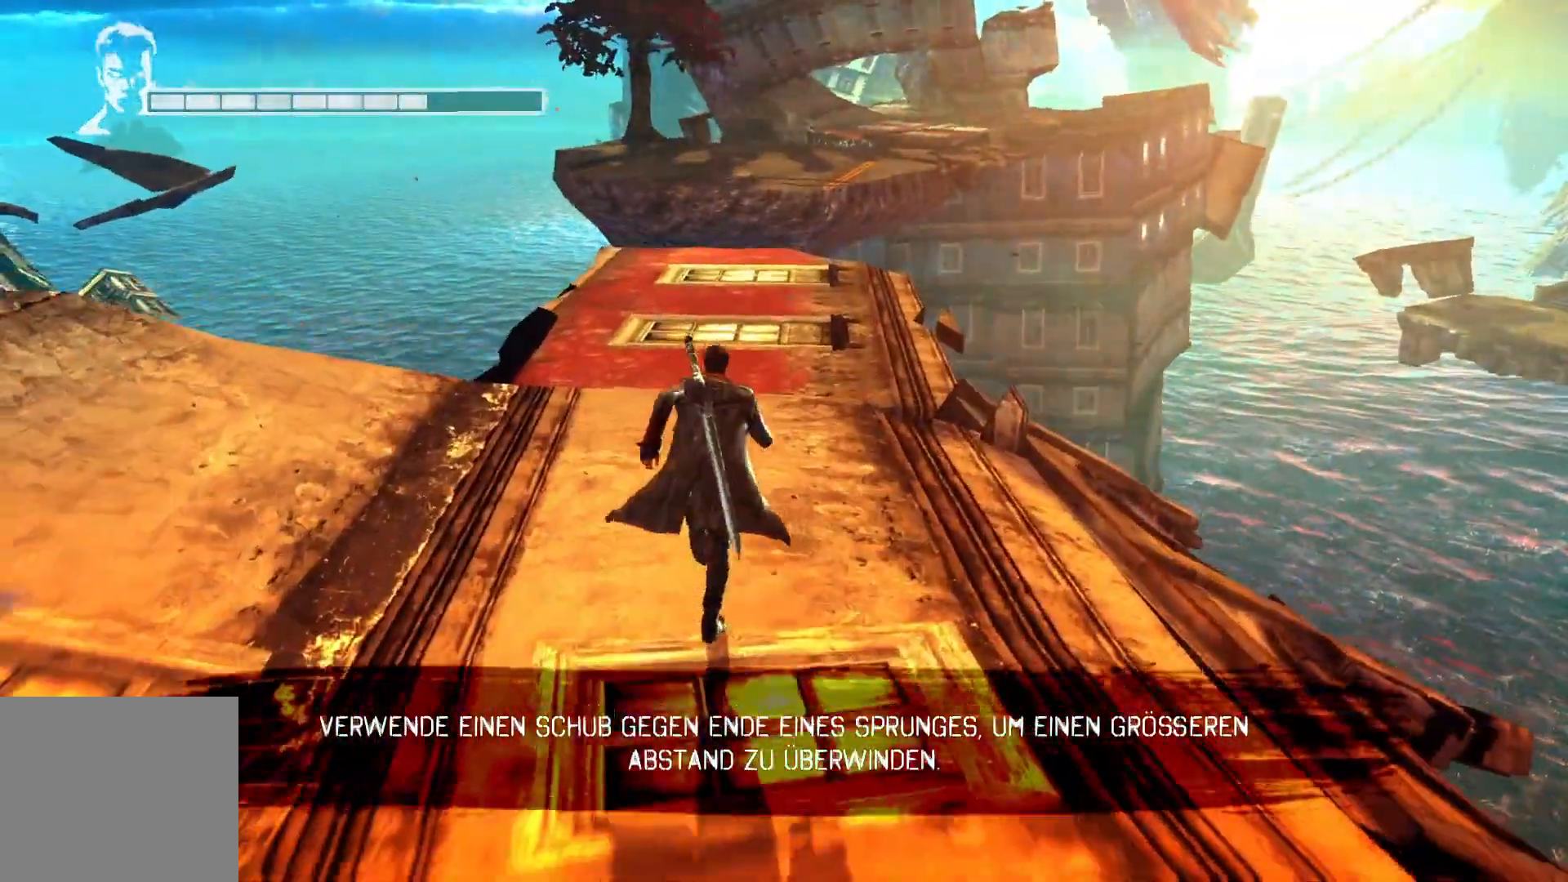
{"buttons": [], "left_stick": "up", "right_stick": "center", "events": []}
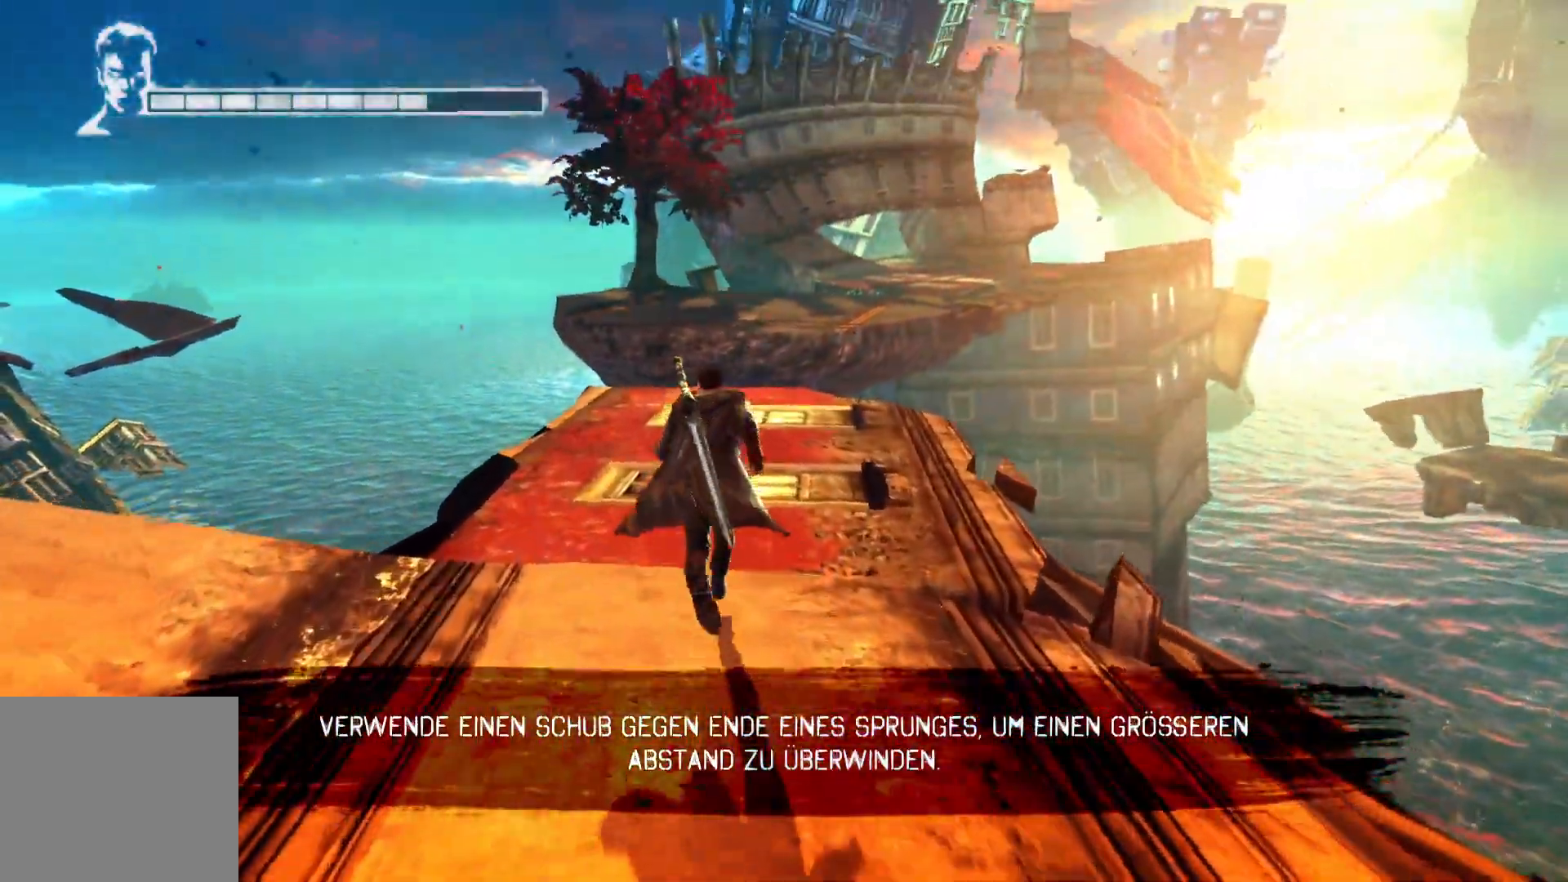
{"buttons": [], "left_stick": "up", "right_stick": "center", "events": []}
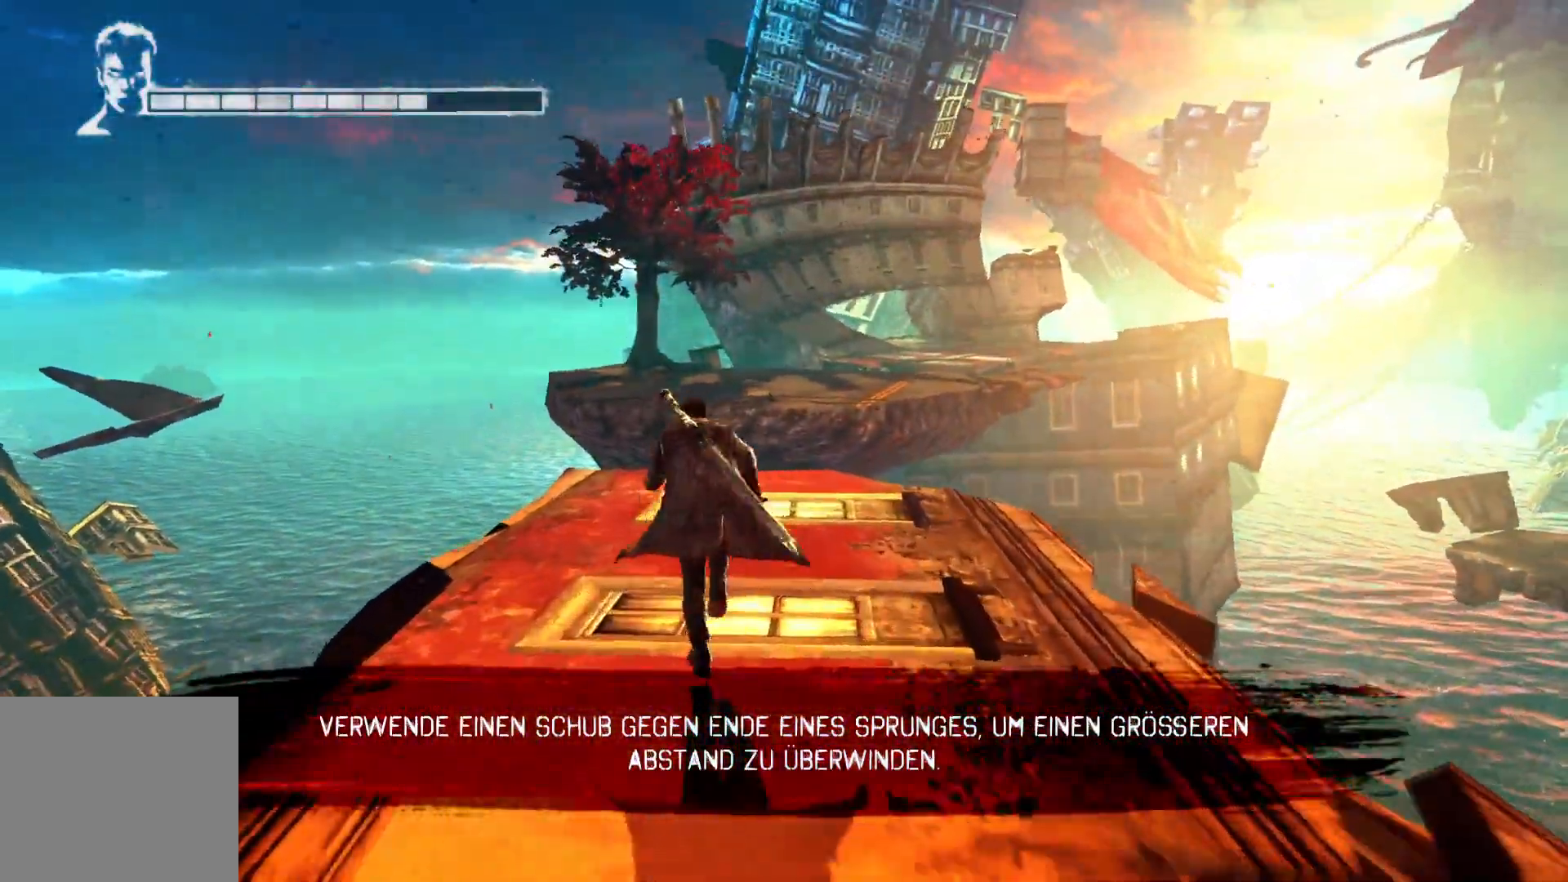
{"buttons": [], "left_stick": "center", "right_stick": "center", "events": [[267, "left_stick", "center"]]}
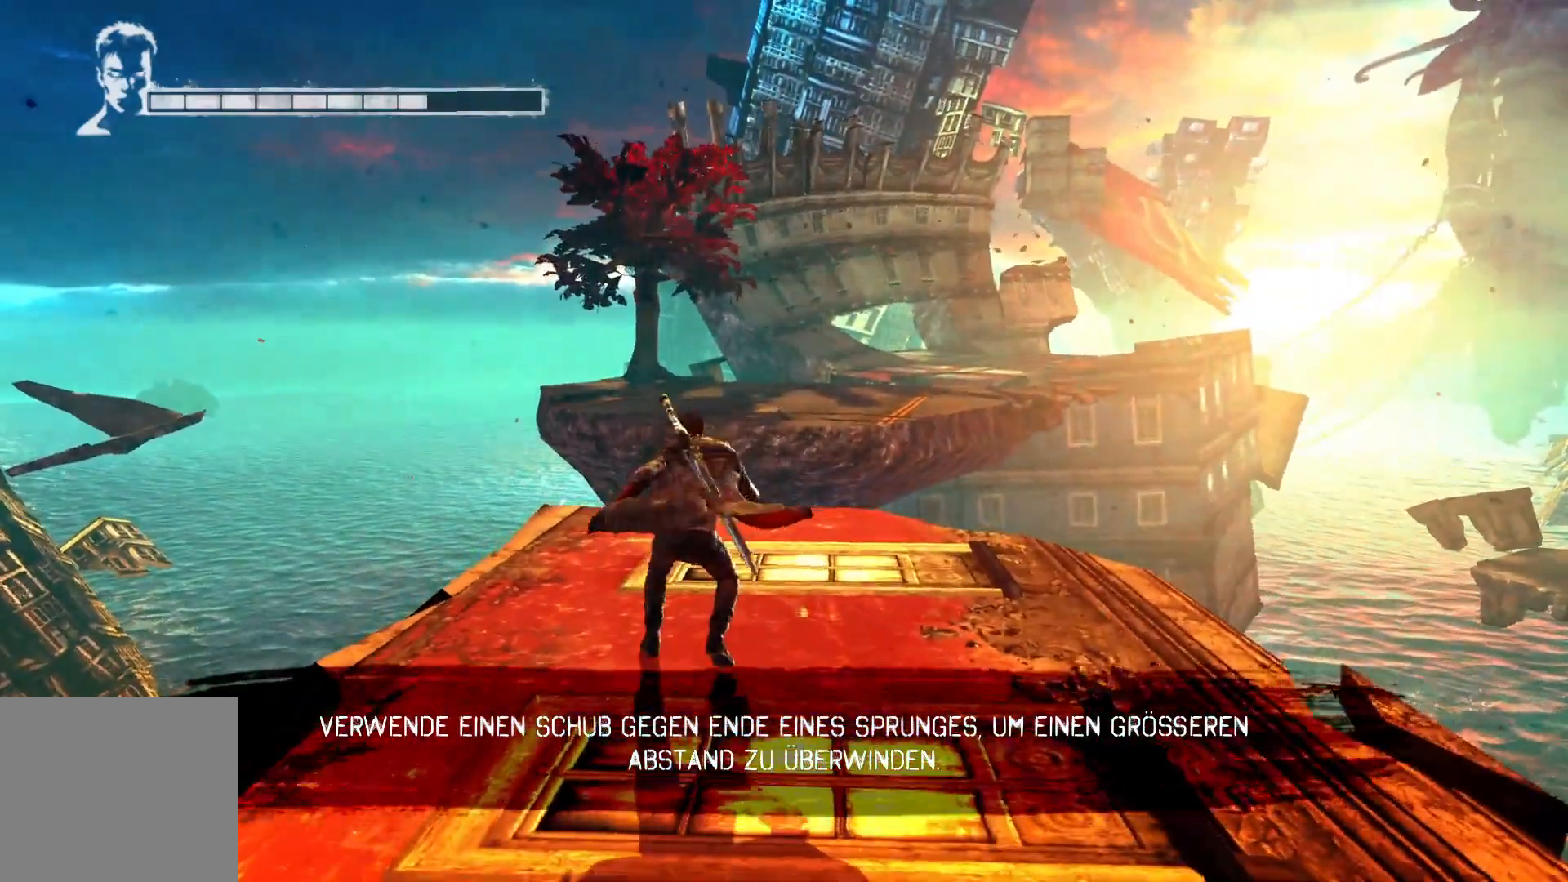
{"buttons": [], "left_stick": "center", "right_stick": "center", "events": [[67, "right_stick", "down-right"], [300, "right_stick", "center"]]}
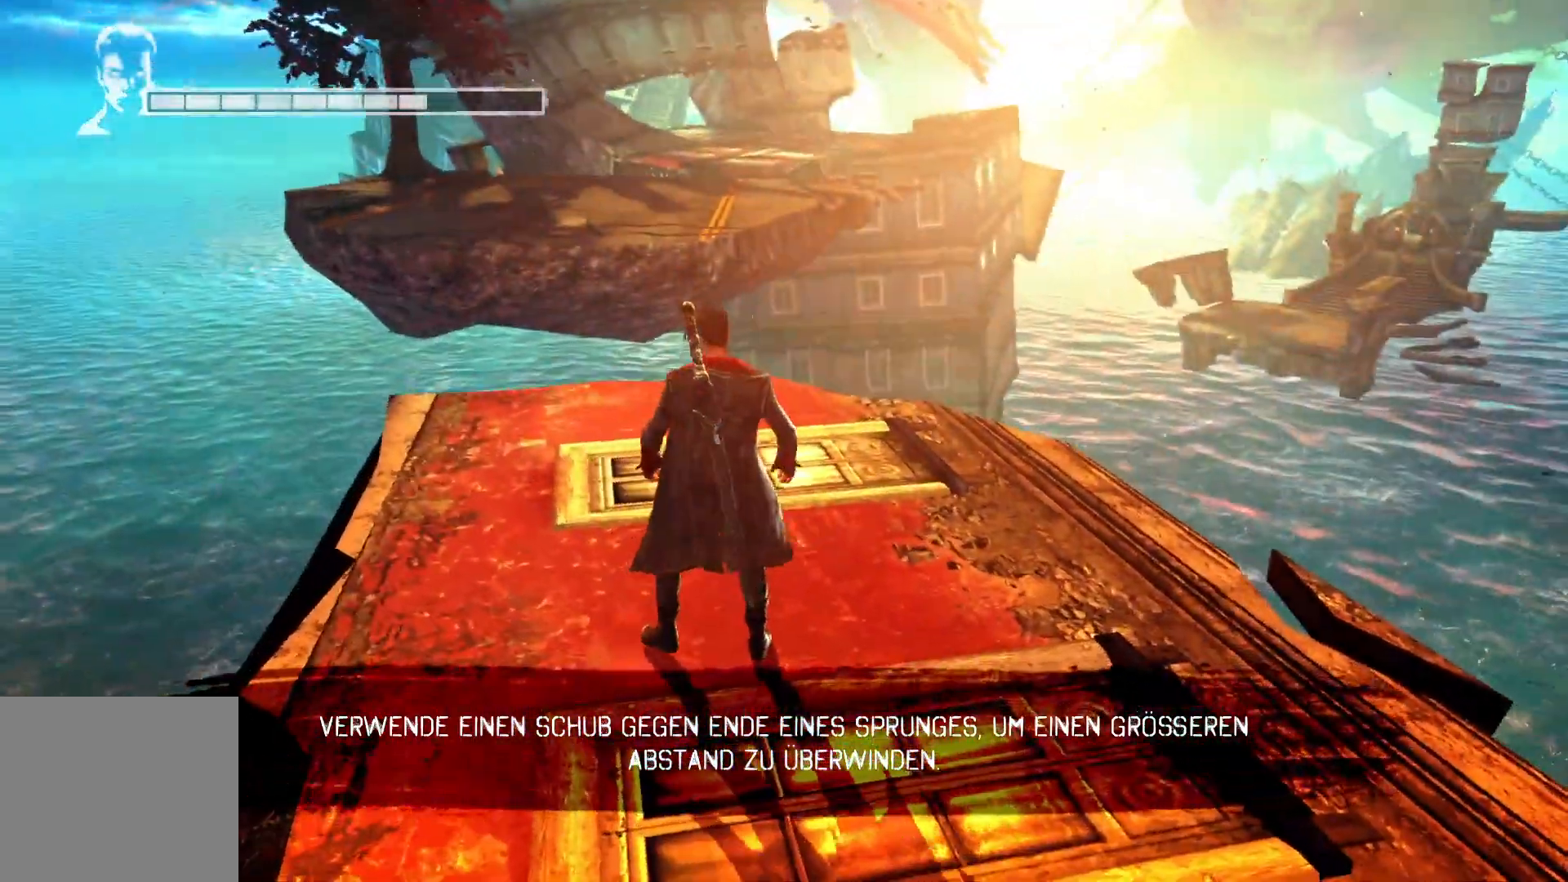
{"buttons": [], "left_stick": "center", "right_stick": "center", "events": []}
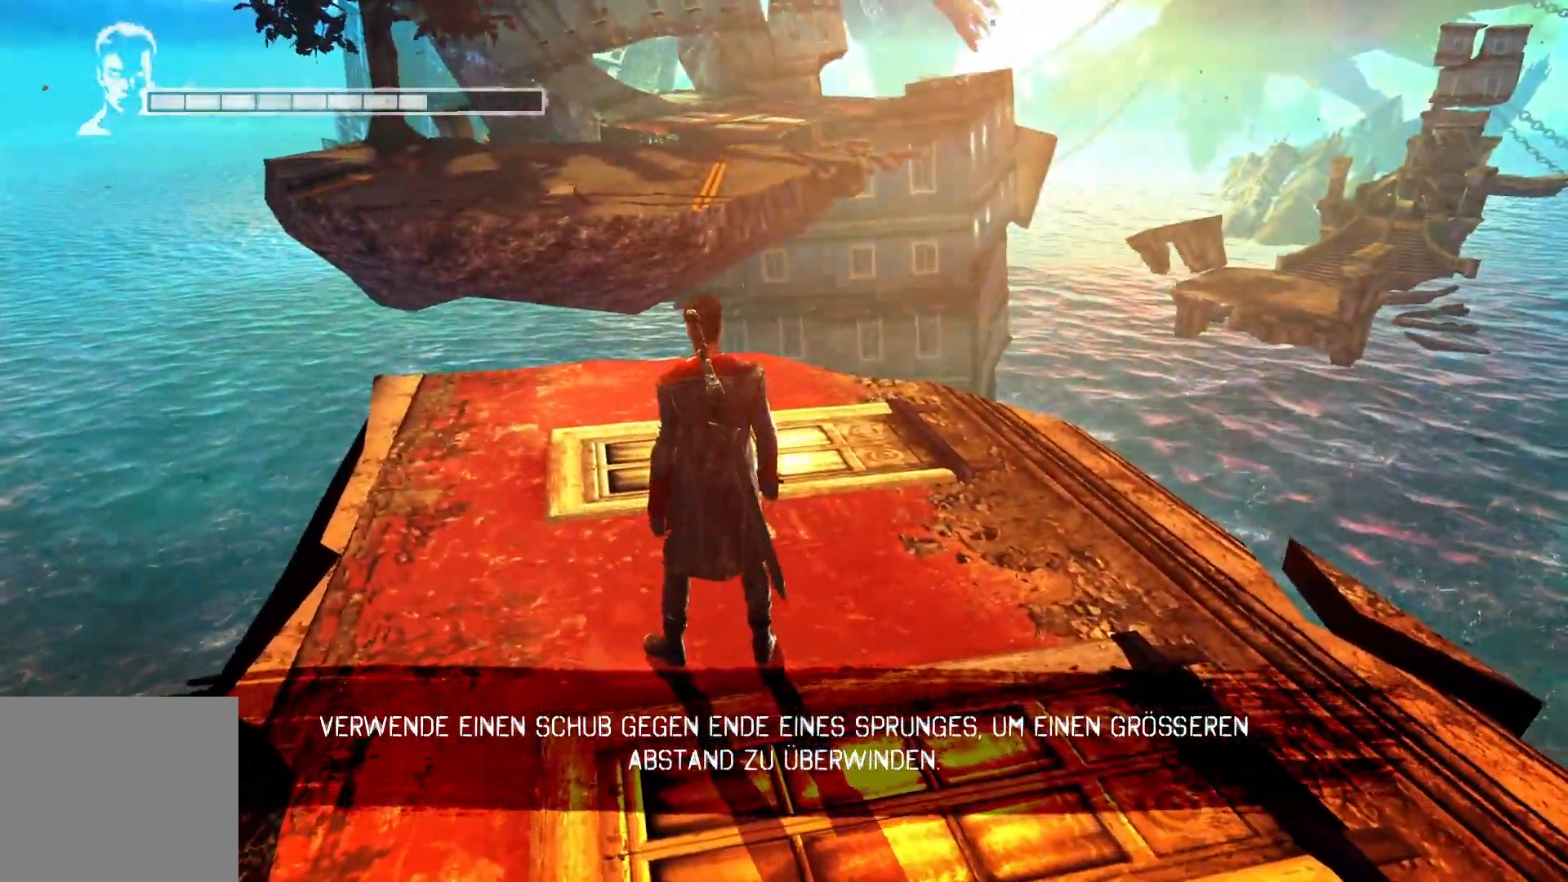
{"buttons": [], "left_stick": "up", "right_stick": "down", "events": [[167, "left_stick", "up"], [317, "right_stick", "down"]]}
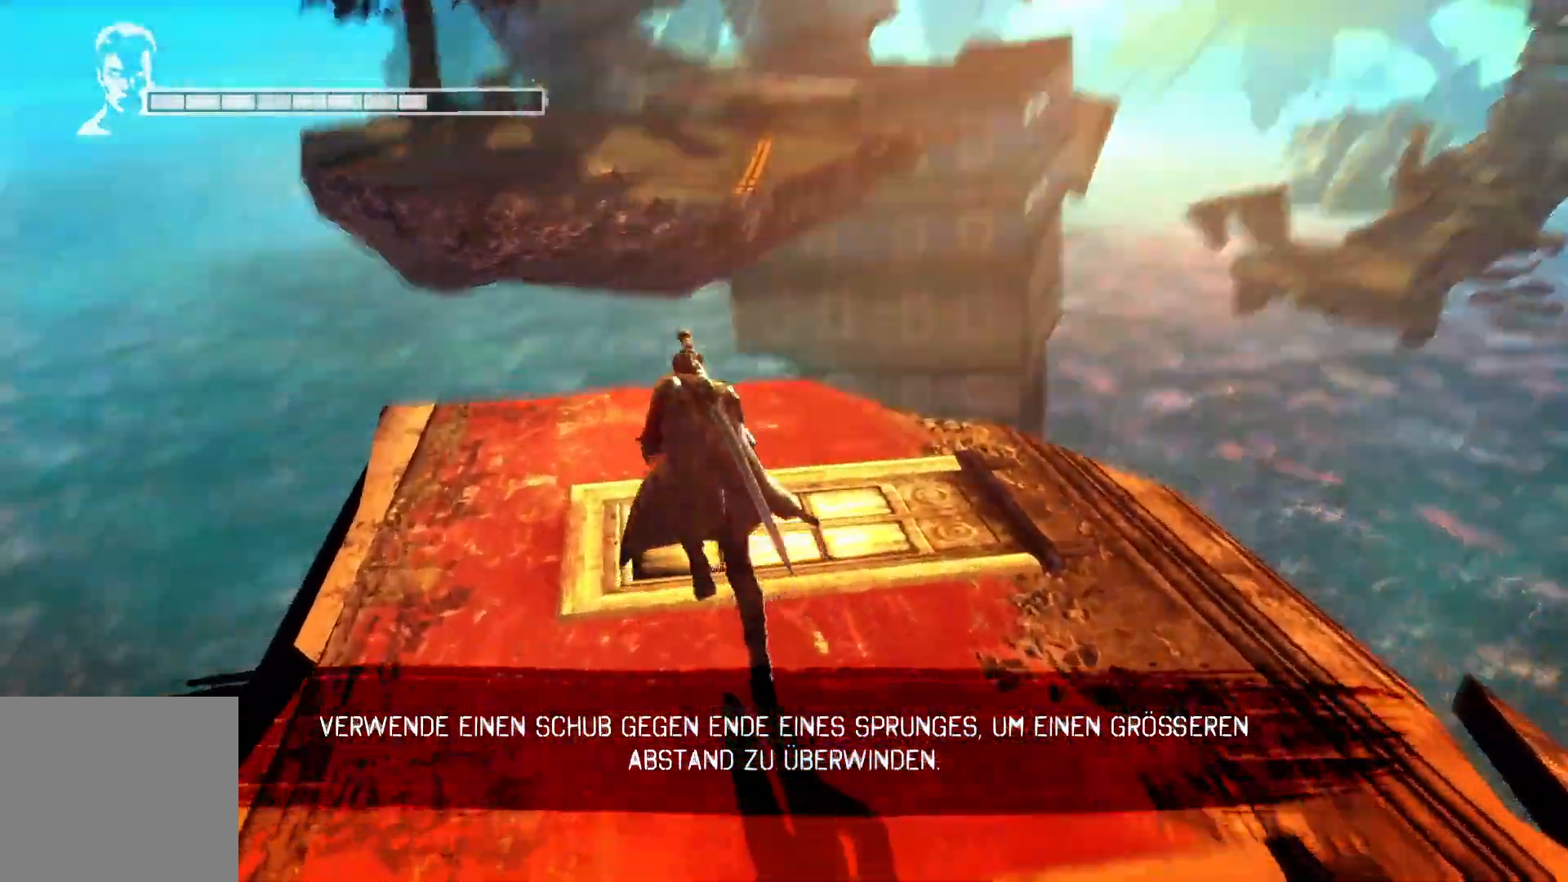
{"buttons": ["L2"], "left_stick": "up", "right_stick": "center", "events": [[17, "right_stick", "center"], [83, "L2", "down"]]}